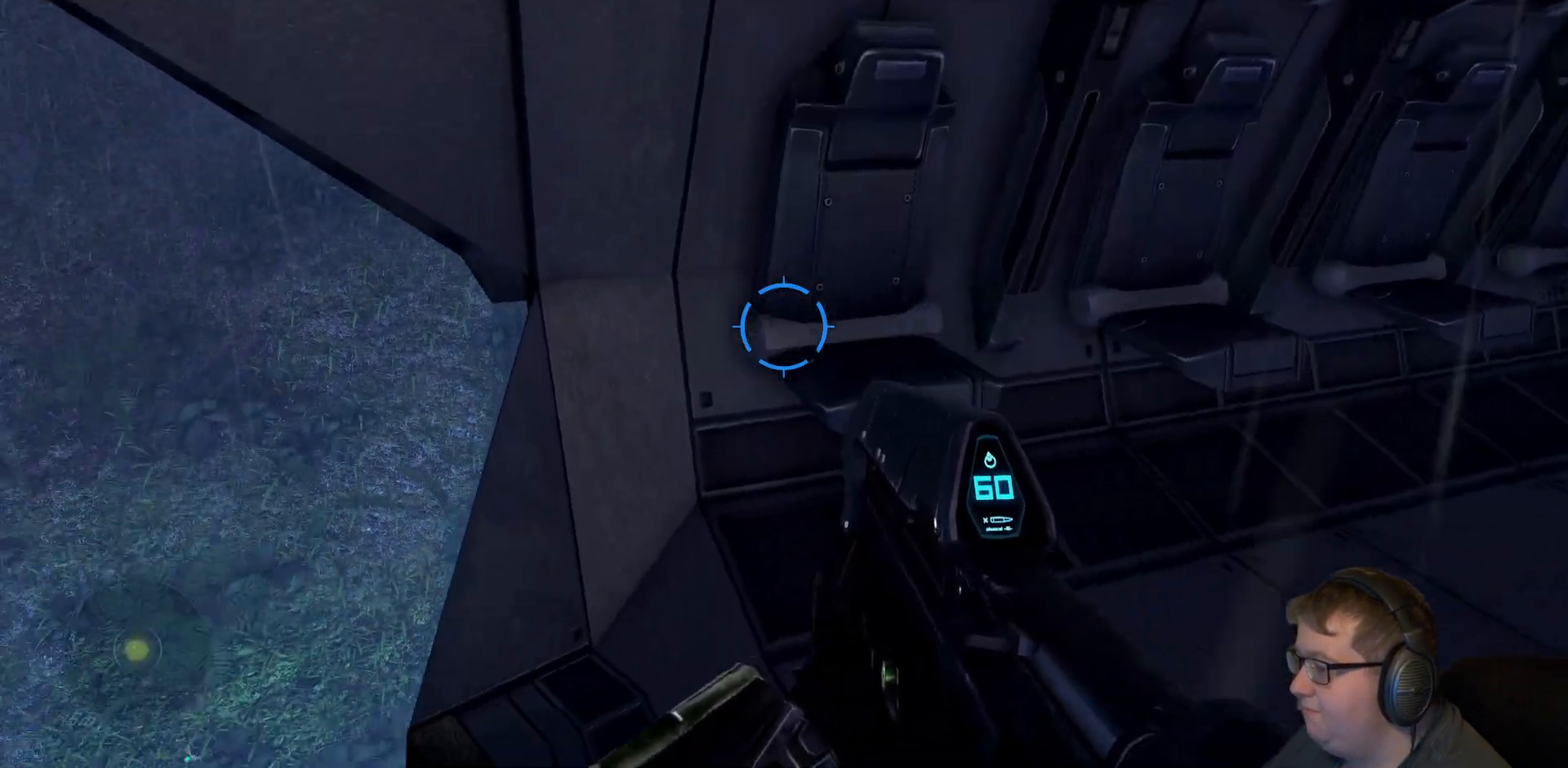
Gameplay with a controller (Xbox layout); each line is a JSON object with the inputs held at the frame after it. "events" lists button and stick changes between this image and that frame as [ms after this image, input, new state], when the widget could be followed in between. Not read: L3 R3.
{"buttons": [], "left_stick": "right", "right_stick": "center", "events": [[117, "left_stick", "down-right"], [283, "right_stick", "center"], [500, "left_stick", "right"]]}
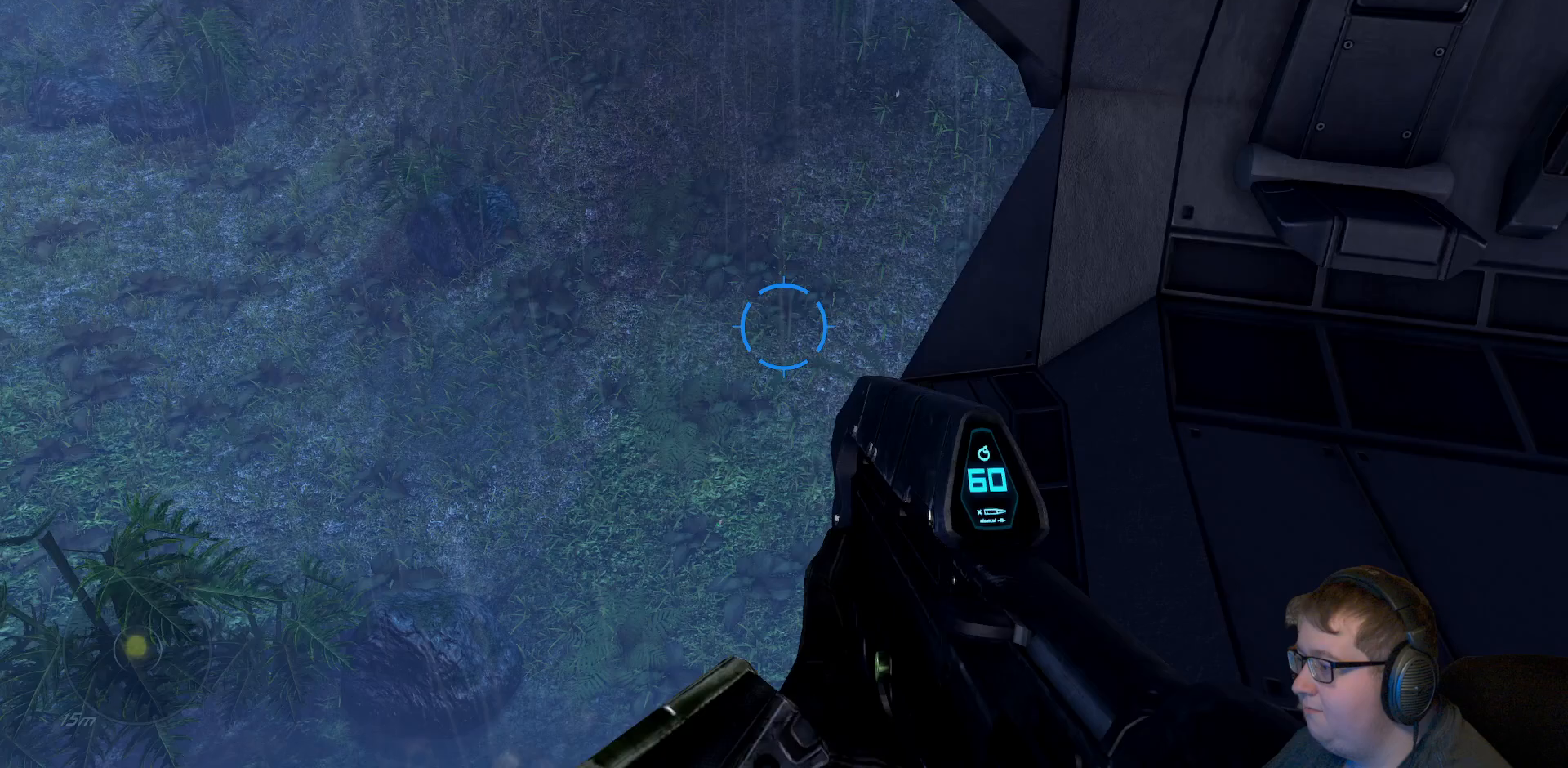
{"buttons": [], "left_stick": "right", "right_stick": "center", "events": []}
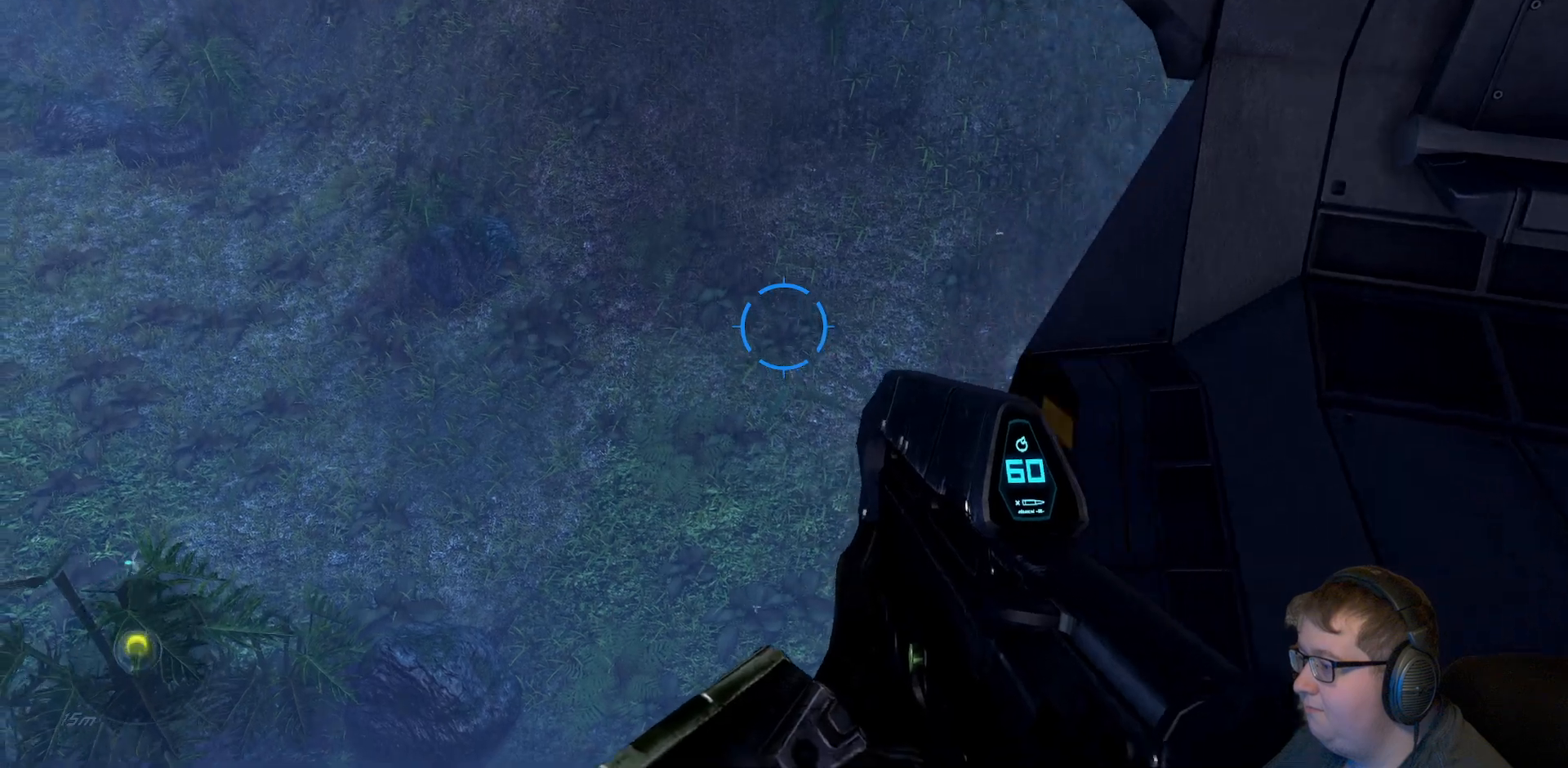
{"buttons": [], "left_stick": "right", "right_stick": "center", "events": []}
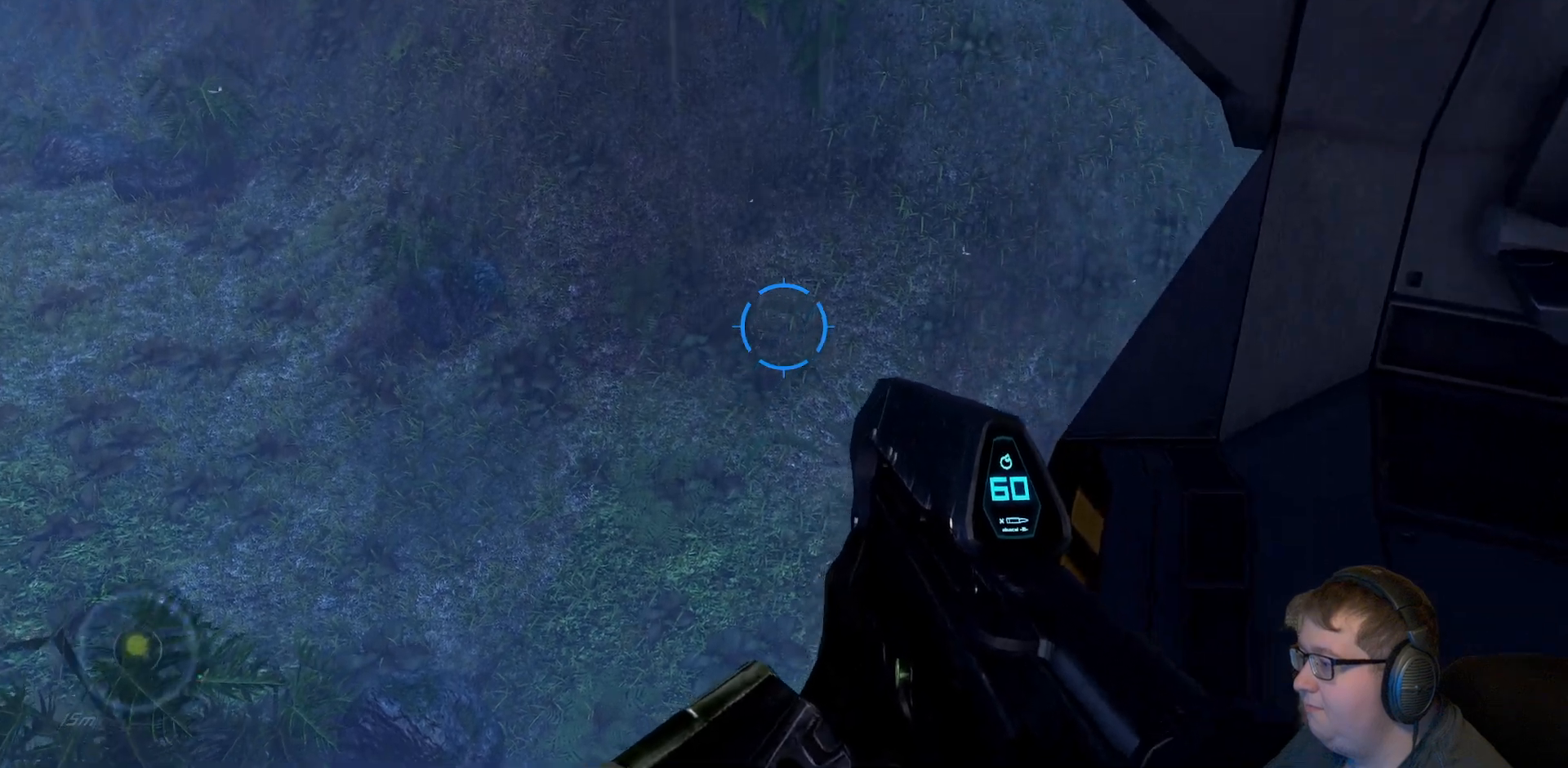
{"buttons": [], "left_stick": "up-right", "right_stick": "right", "events": [[67, "right_stick", "right"], [100, "left_stick", "center"], [400, "left_stick", "up-right"]]}
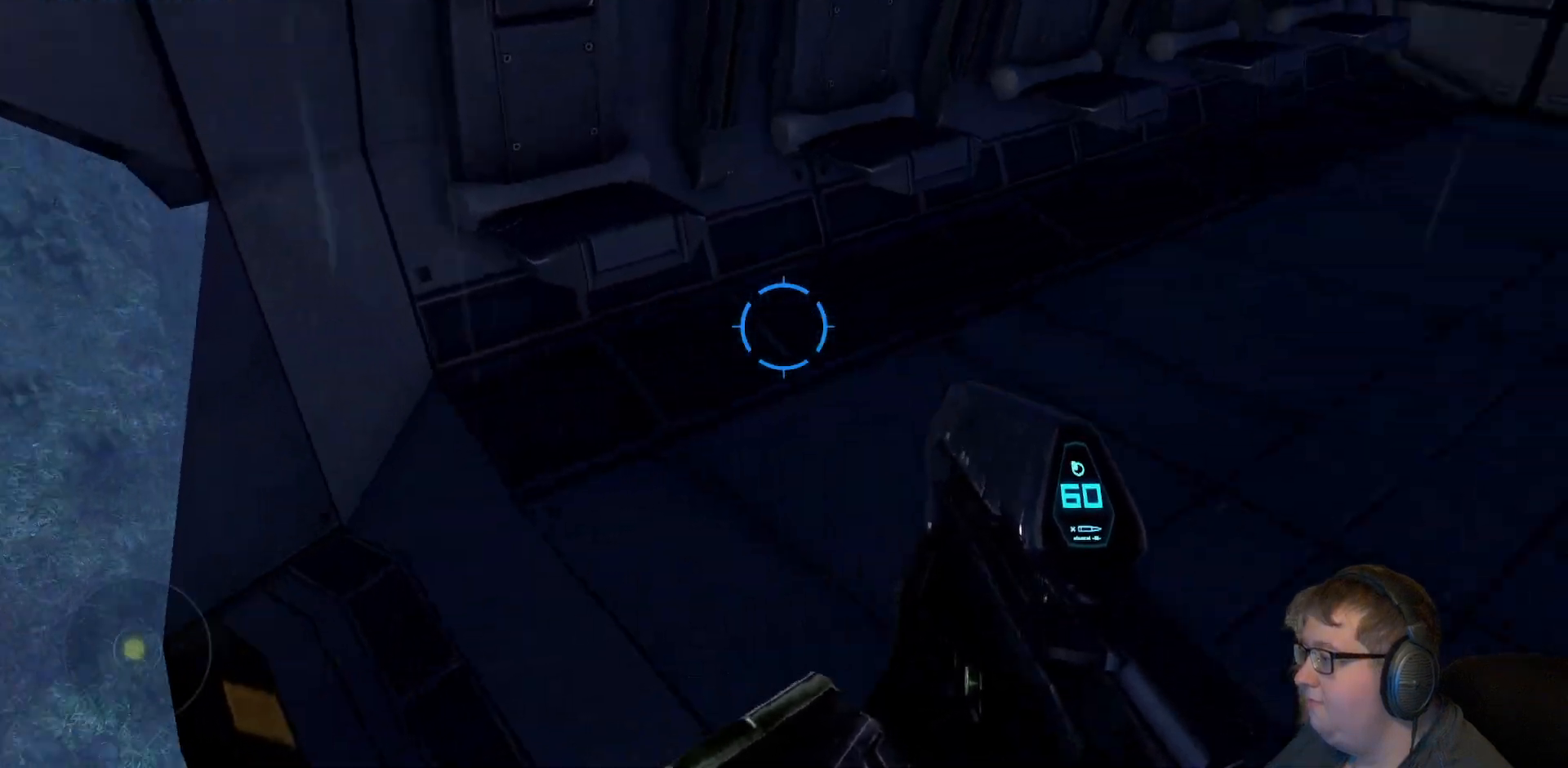
{"buttons": [], "left_stick": "up-right", "right_stick": "up-right", "events": [[233, "right_stick", "center"], [383, "right_stick", "up-right"]]}
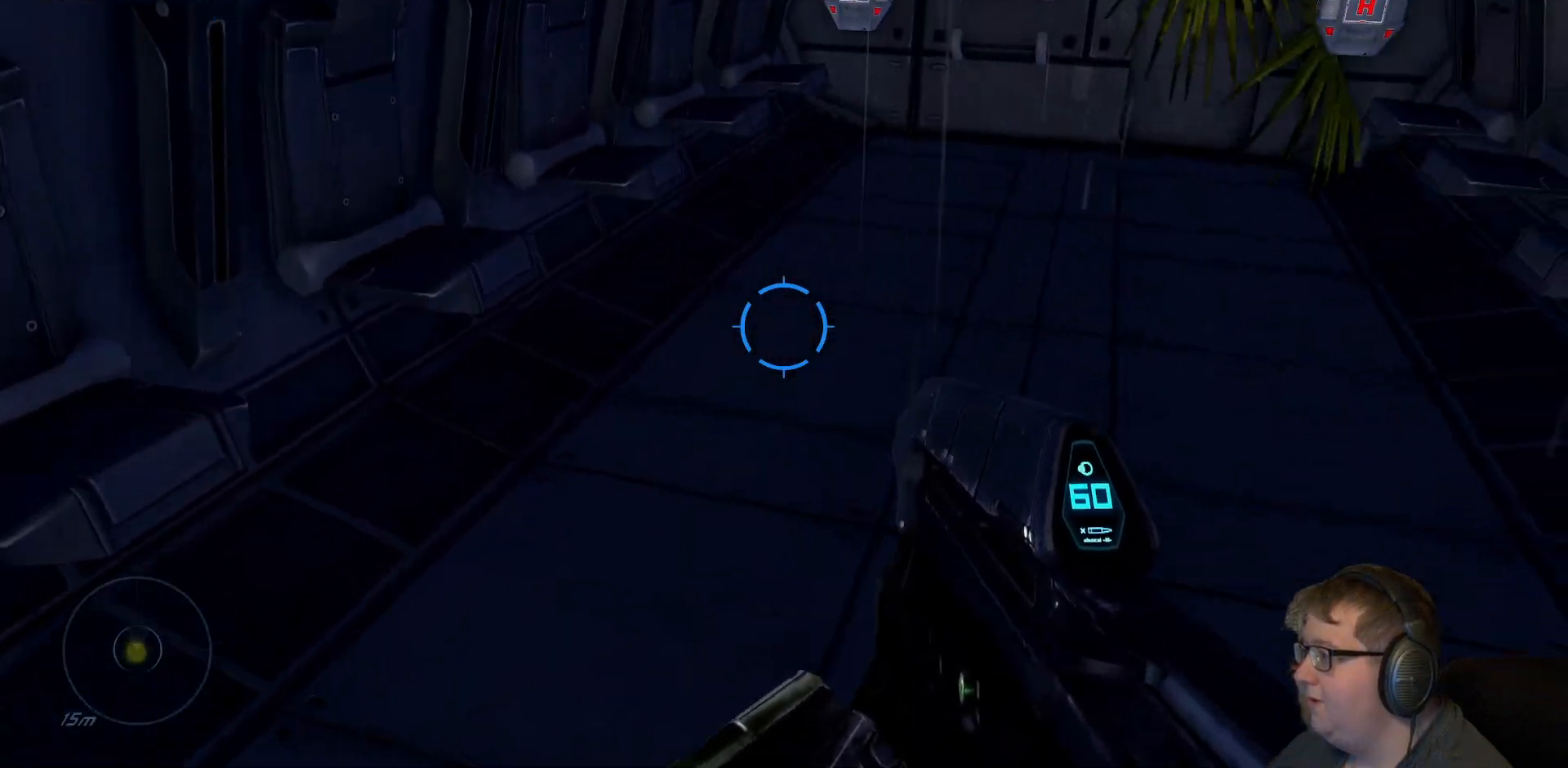
{"buttons": [], "left_stick": "up-right", "right_stick": "center", "events": [[300, "right_stick", "center"]]}
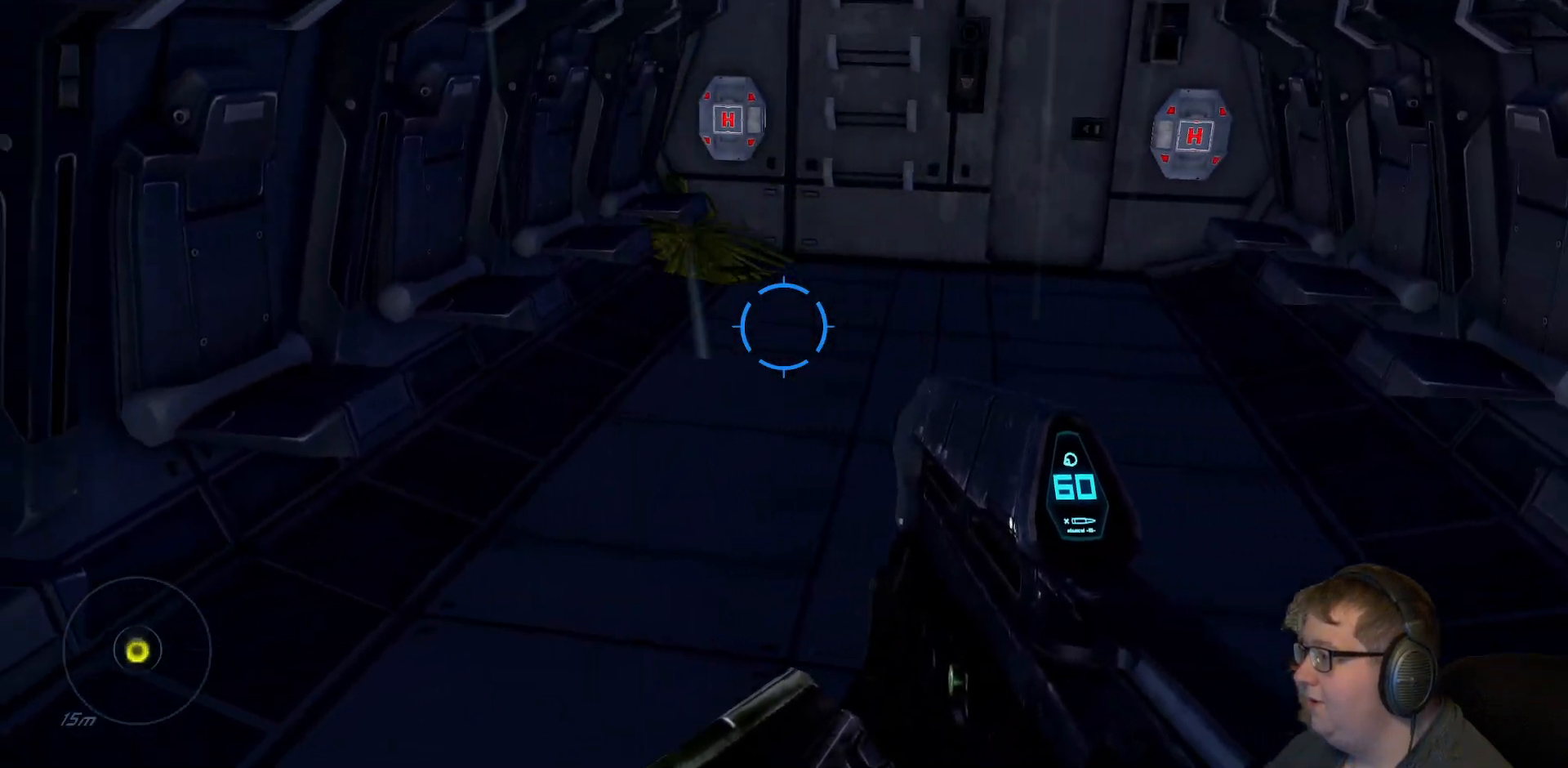
{"buttons": [], "left_stick": "up", "right_stick": "center", "events": [[50, "right_stick", "up-right"], [300, "right_stick", "center"], [333, "left_stick", "up"]]}
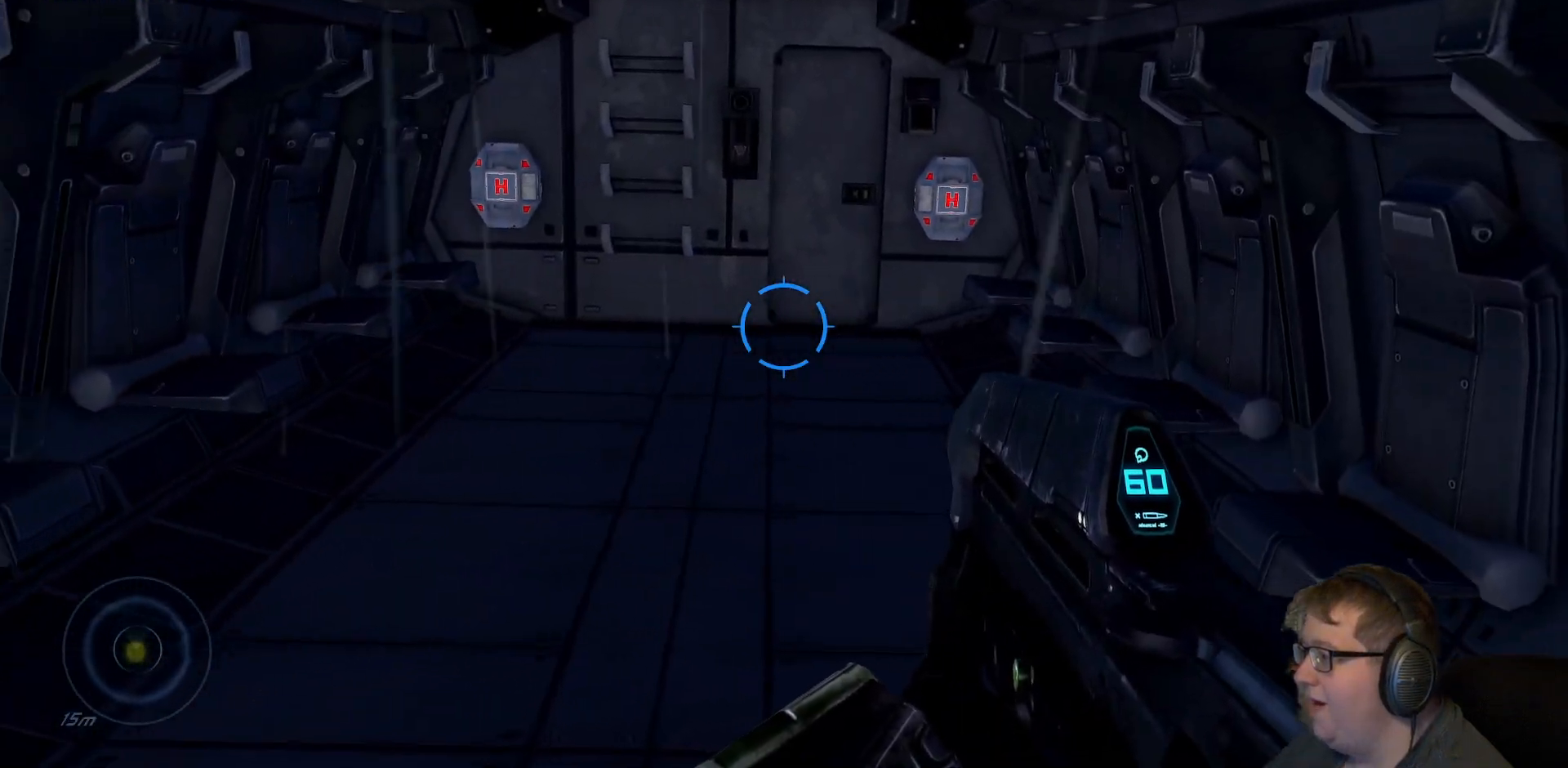
{"buttons": [], "left_stick": "up", "right_stick": "center", "events": [[133, "right_stick", "right"], [333, "right_stick", "center"]]}
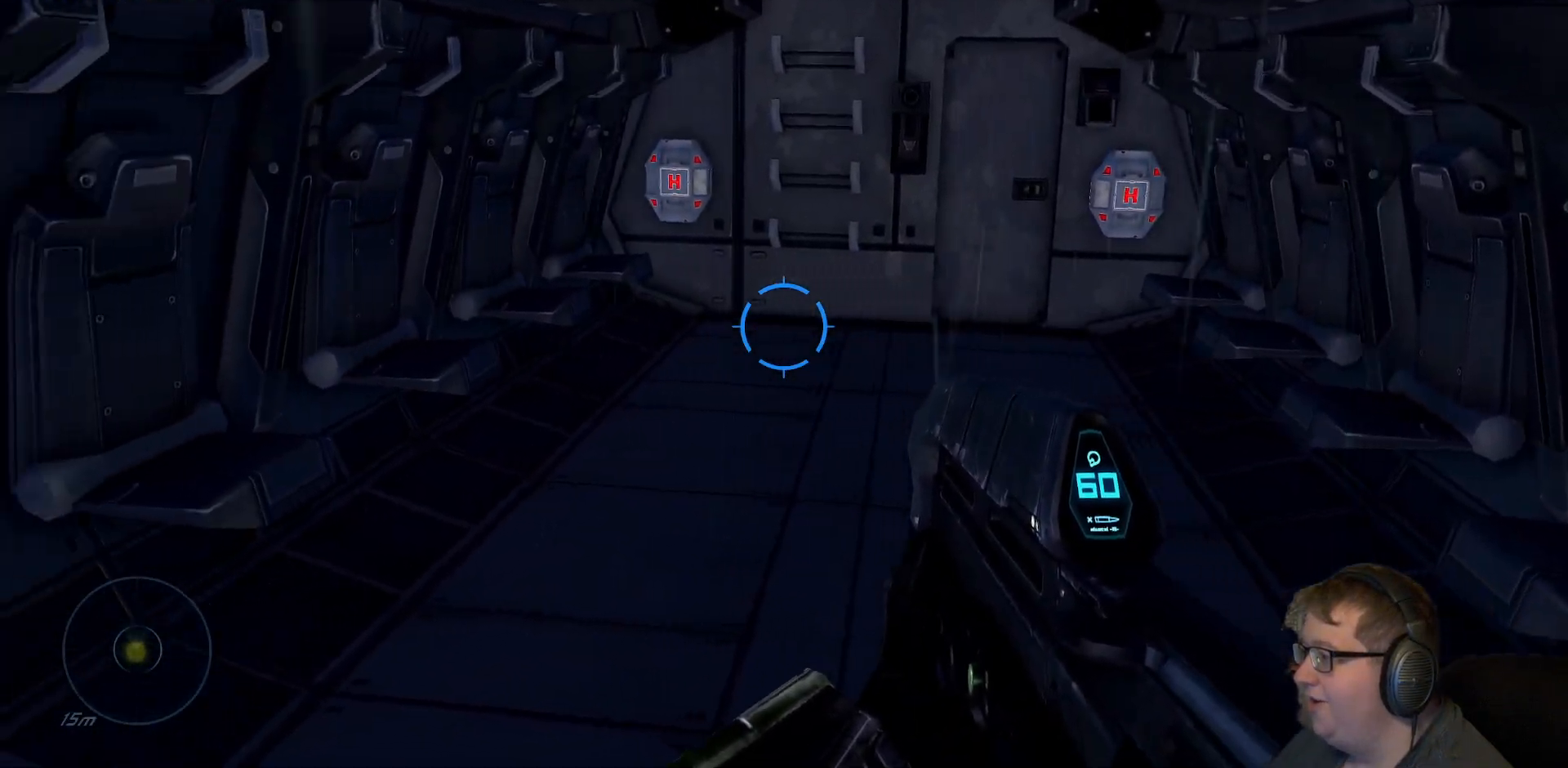
{"buttons": [], "left_stick": "up", "right_stick": "center", "events": [[33, "right_stick", "right"], [333, "right_stick", "center"]]}
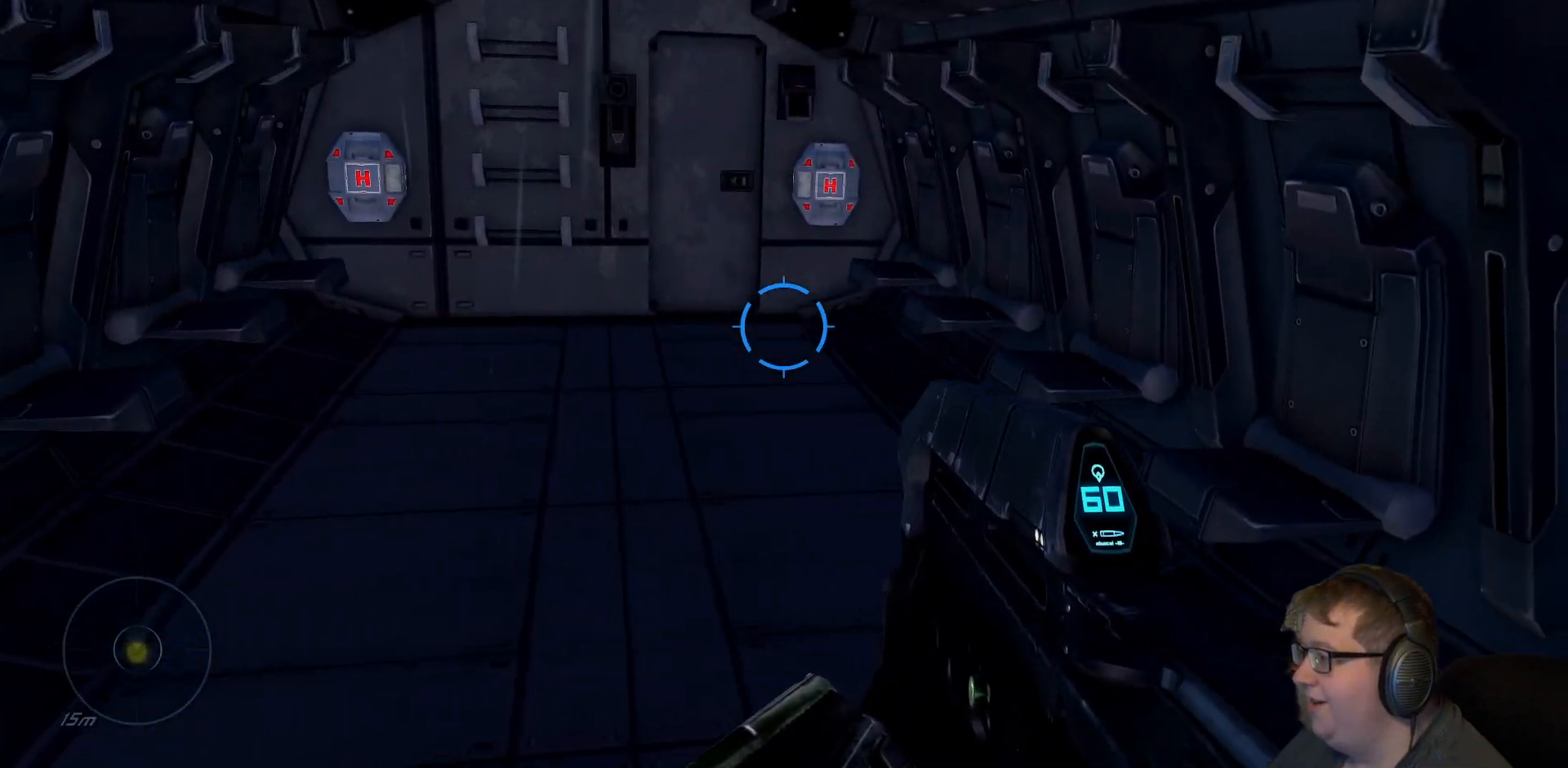
{"buttons": [], "left_stick": "up", "right_stick": "up-right", "events": [[433, "right_stick", "up-right"]]}
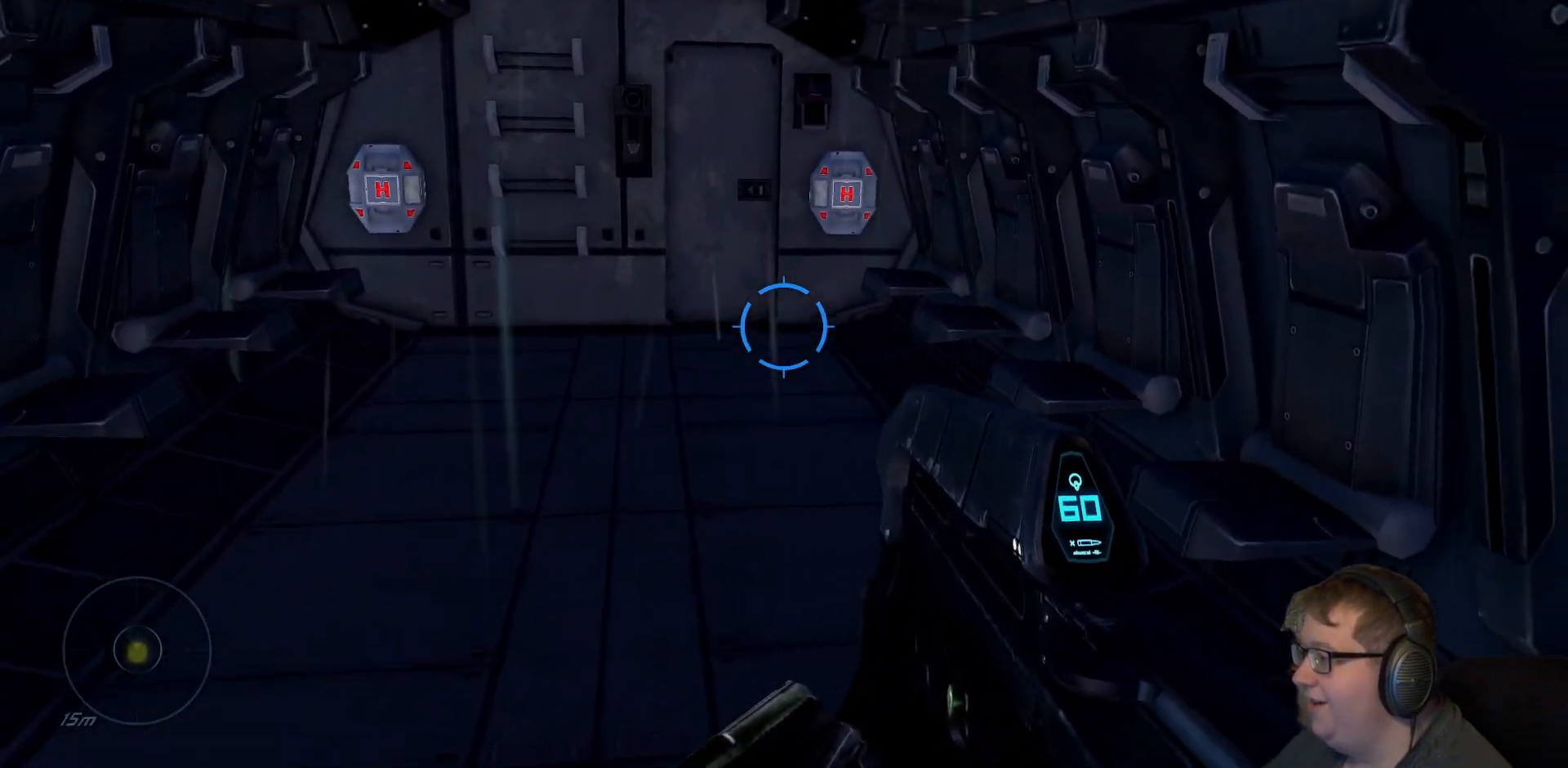
{"buttons": [], "left_stick": "up", "right_stick": "right", "events": [[100, "right_stick", "center"], [467, "right_stick", "right"]]}
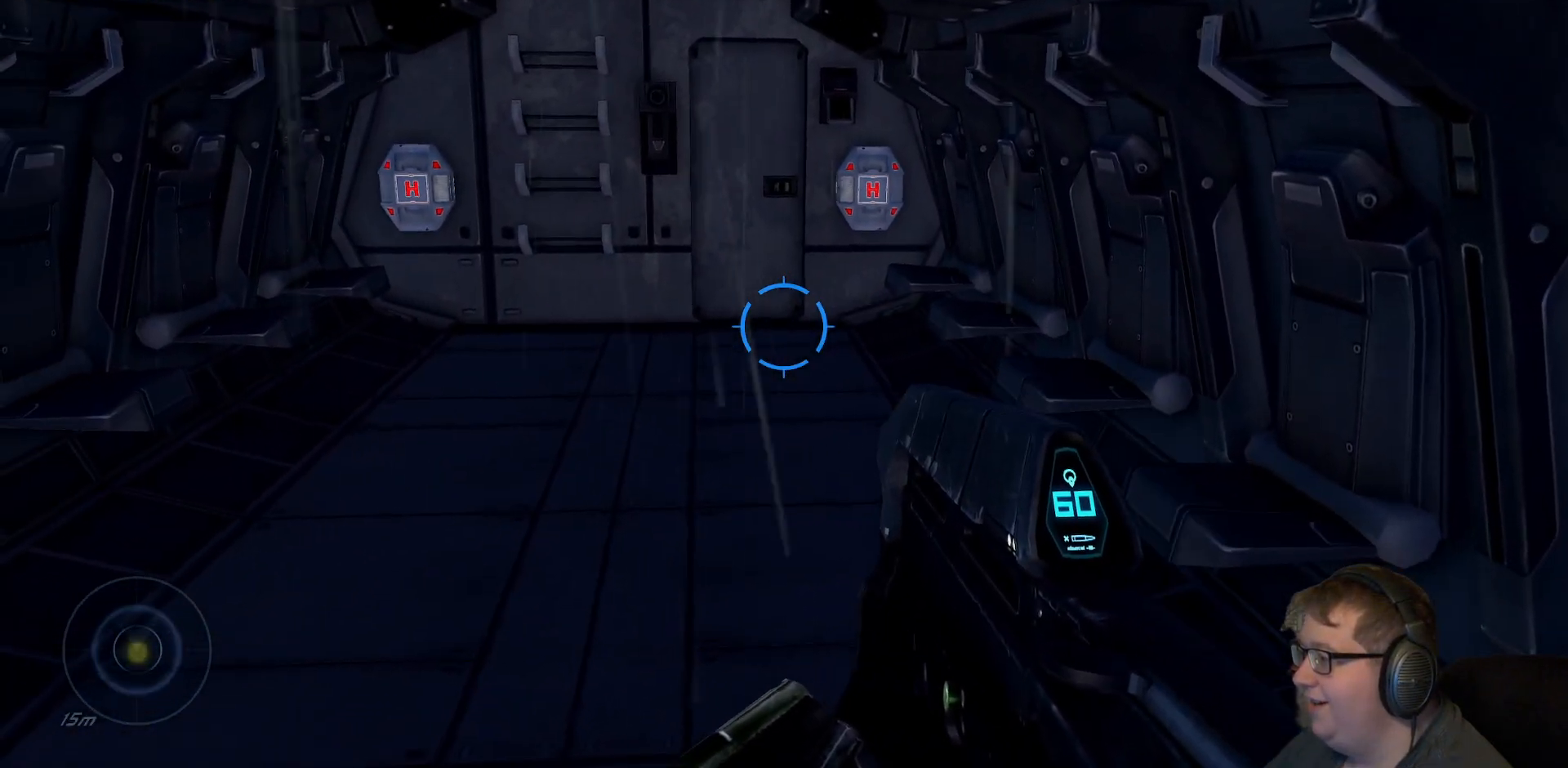
{"buttons": [], "left_stick": "up", "right_stick": "right", "events": [[83, "right_stick", "center"], [433, "right_stick", "right"]]}
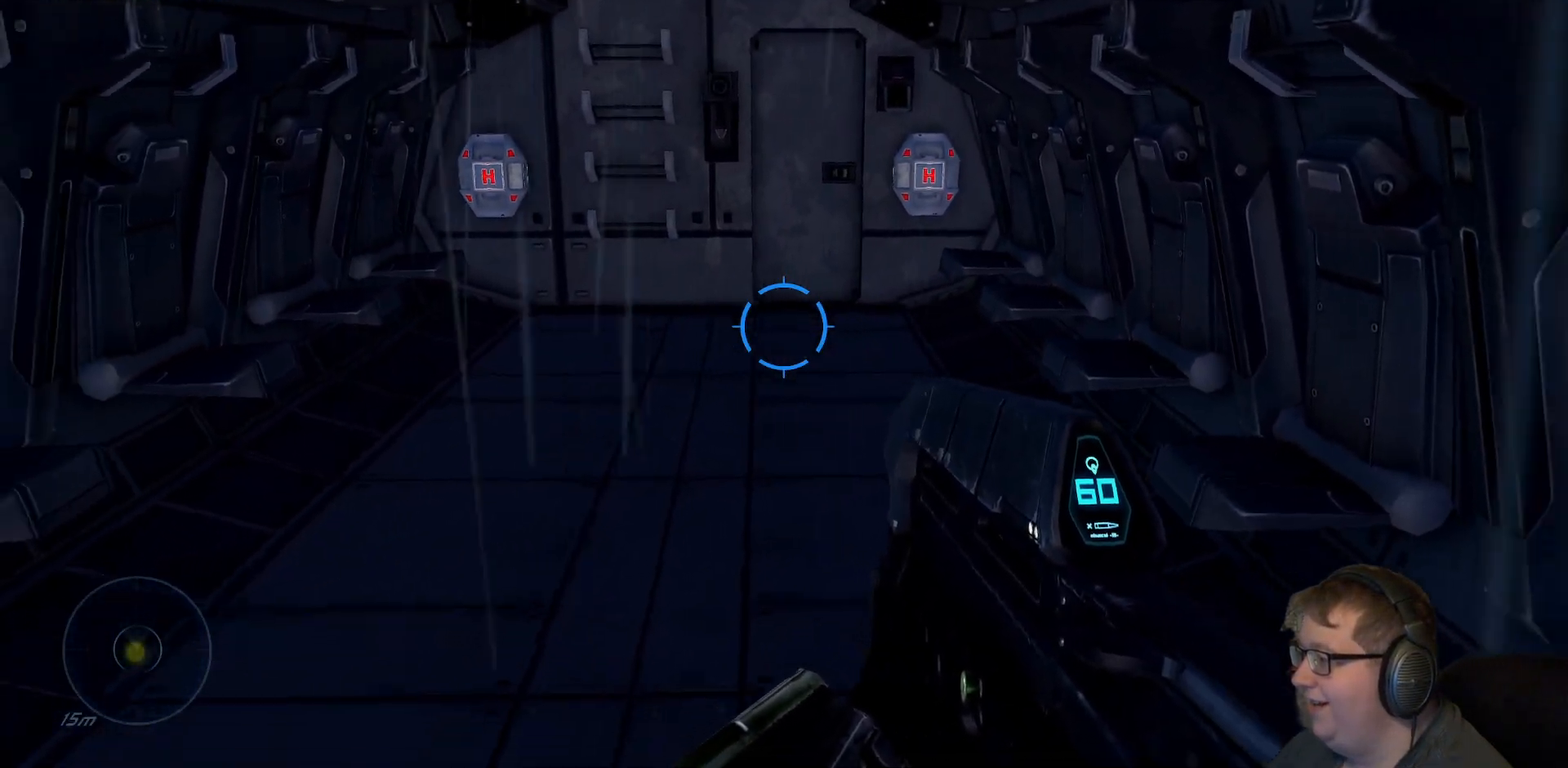
{"buttons": [], "left_stick": "up", "right_stick": "center", "events": [[83, "right_stick", "center"]]}
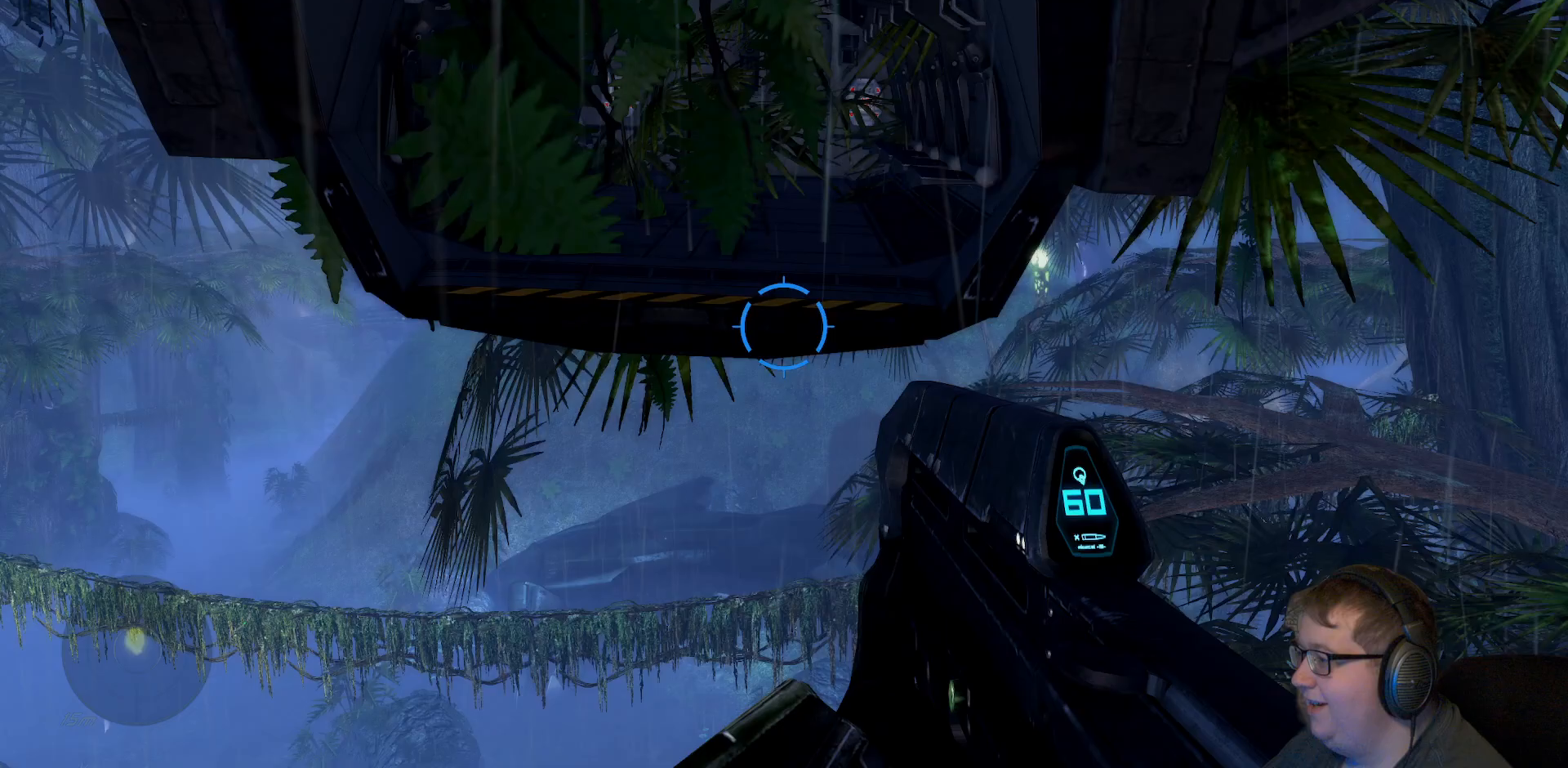
{"buttons": [], "left_stick": "center", "right_stick": "down", "events": [[350, "right_stick", "down"], [450, "left_stick", "center"]]}
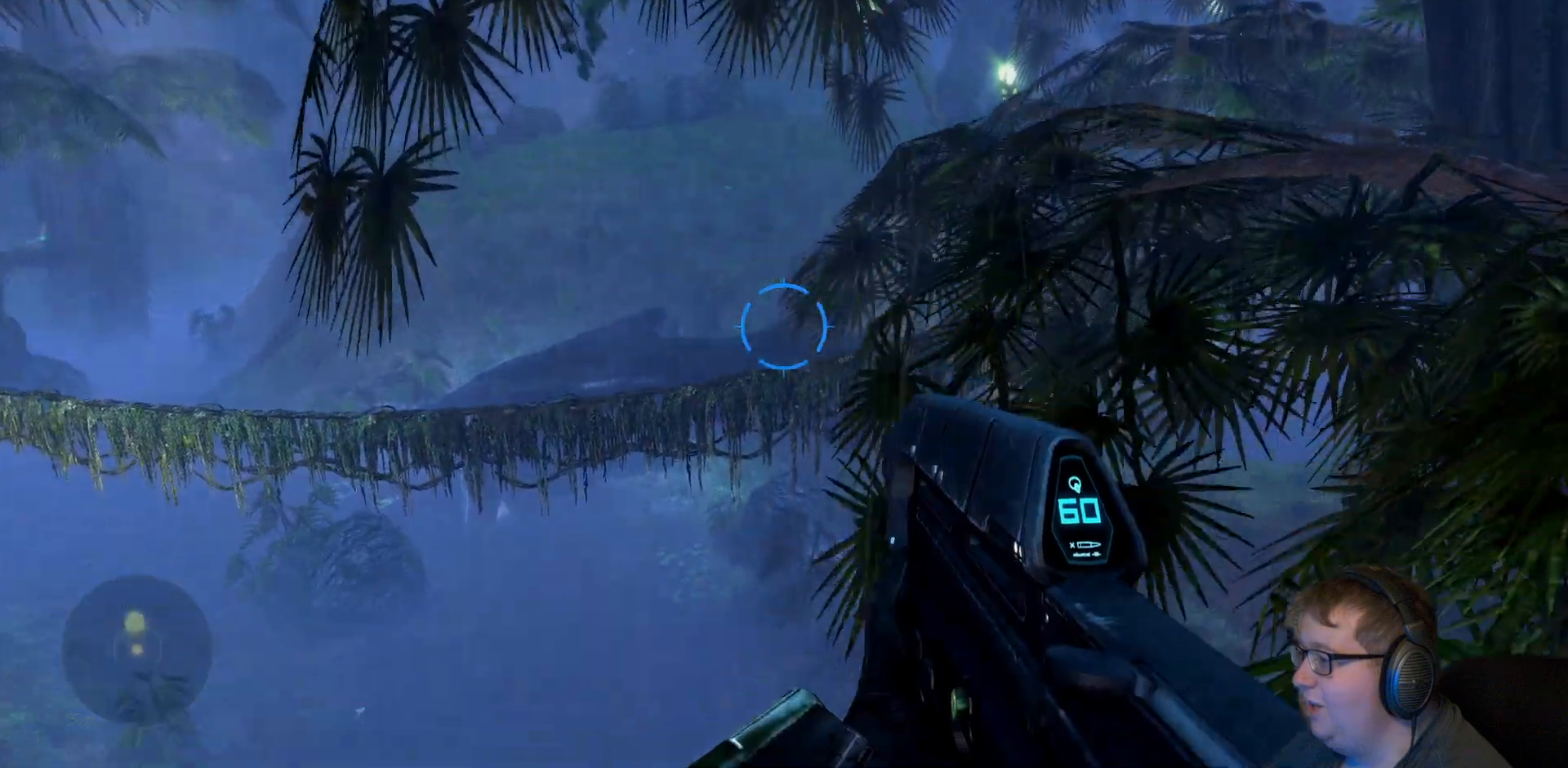
{"buttons": [], "left_stick": "center", "right_stick": "center", "events": [[50, "left_stick", "down"], [267, "left_stick", "center"], [450, "right_stick", "center"]]}
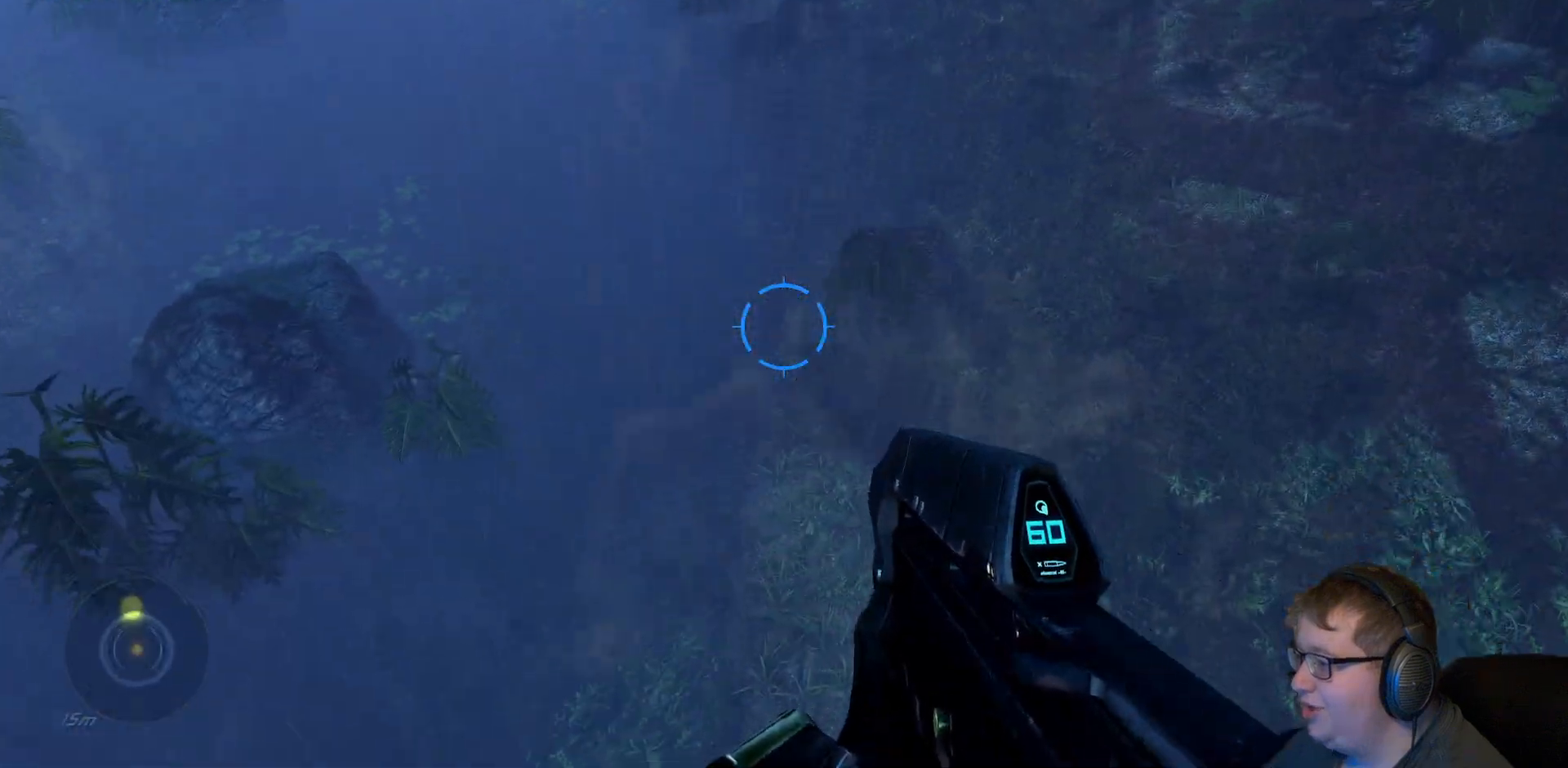
{"buttons": [], "left_stick": "down-left", "right_stick": "center", "events": [[33, "left_stick", "up"], [133, "right_stick", "down"], [350, "left_stick", "down"], [450, "left_stick", "down-left"], [483, "right_stick", "center"]]}
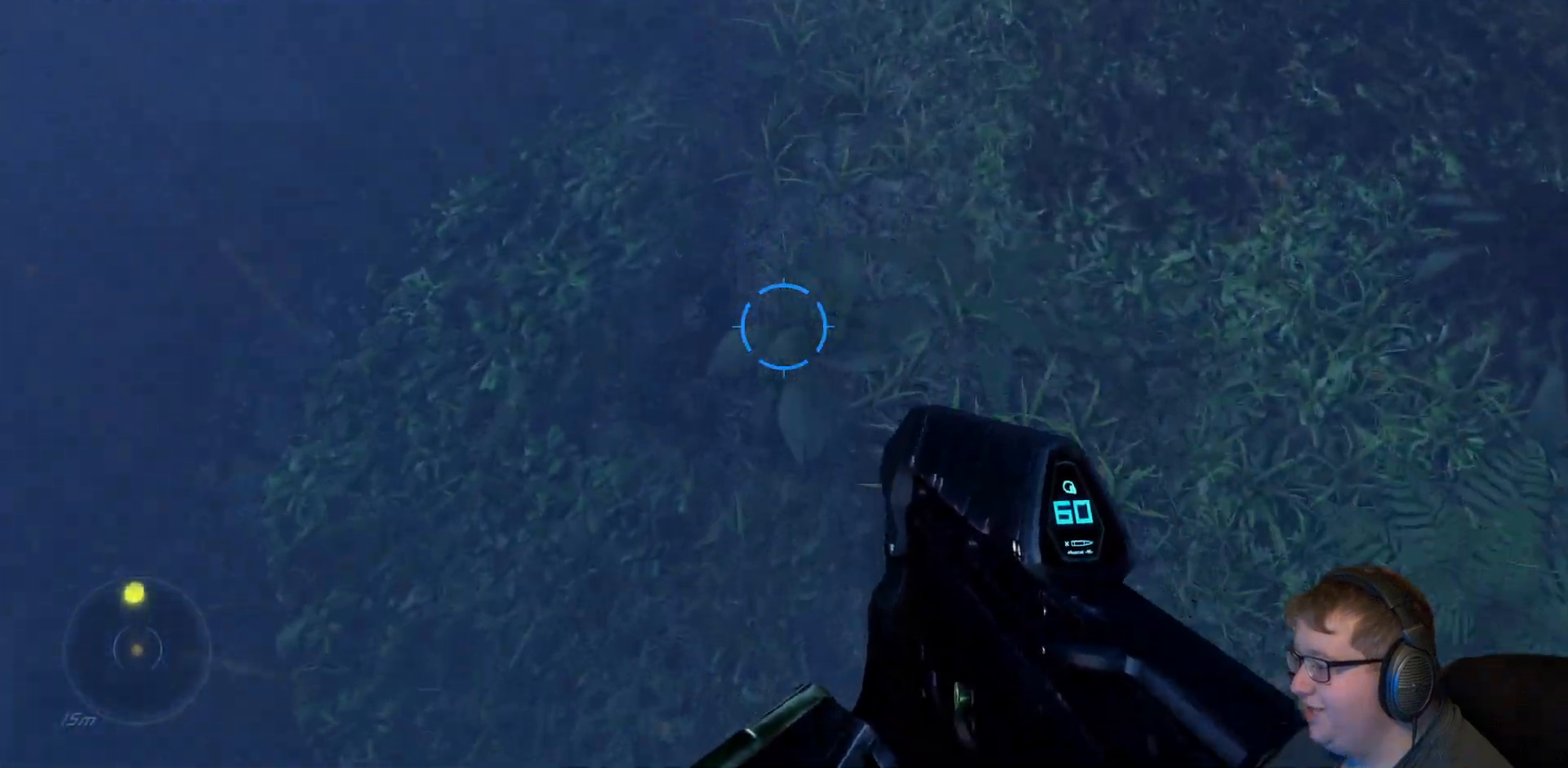
{"buttons": [], "left_stick": "center", "right_stick": "up", "events": [[83, "right_stick", "up"], [367, "left_stick", "center"]]}
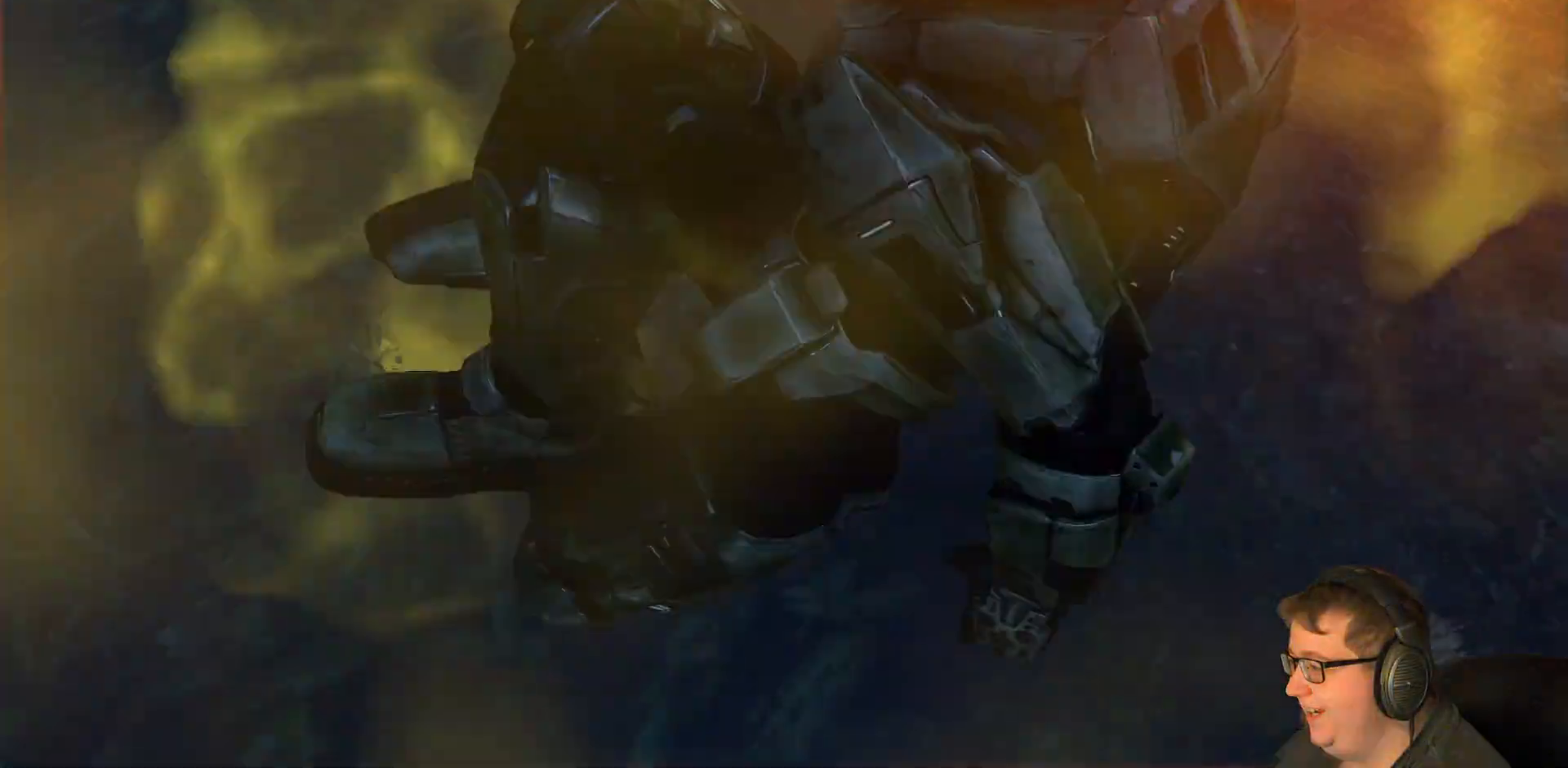
{"buttons": [], "left_stick": "center", "right_stick": "up", "events": []}
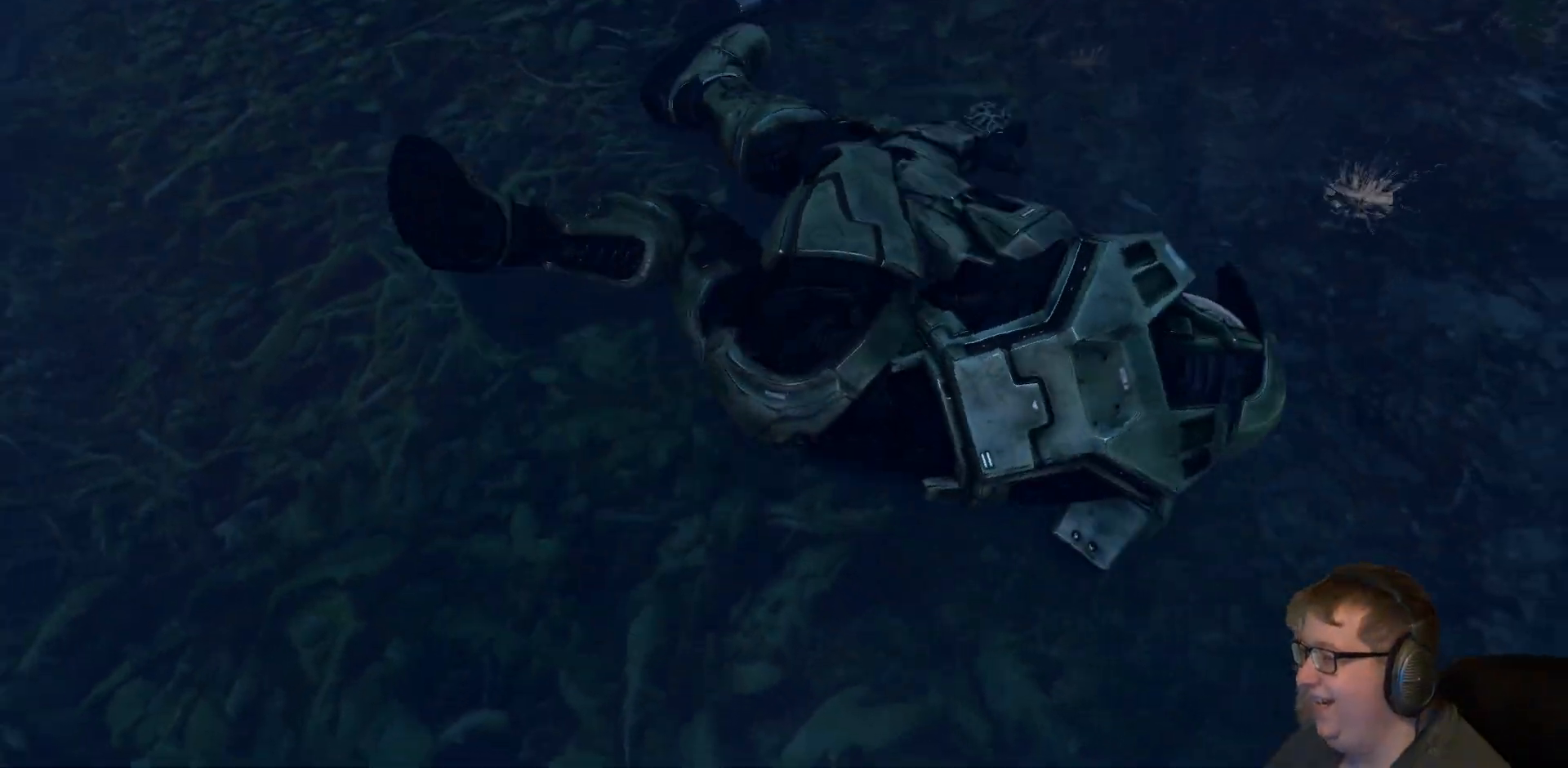
{"buttons": [], "left_stick": "center", "right_stick": "center", "events": [[33, "right_stick", "center"]]}
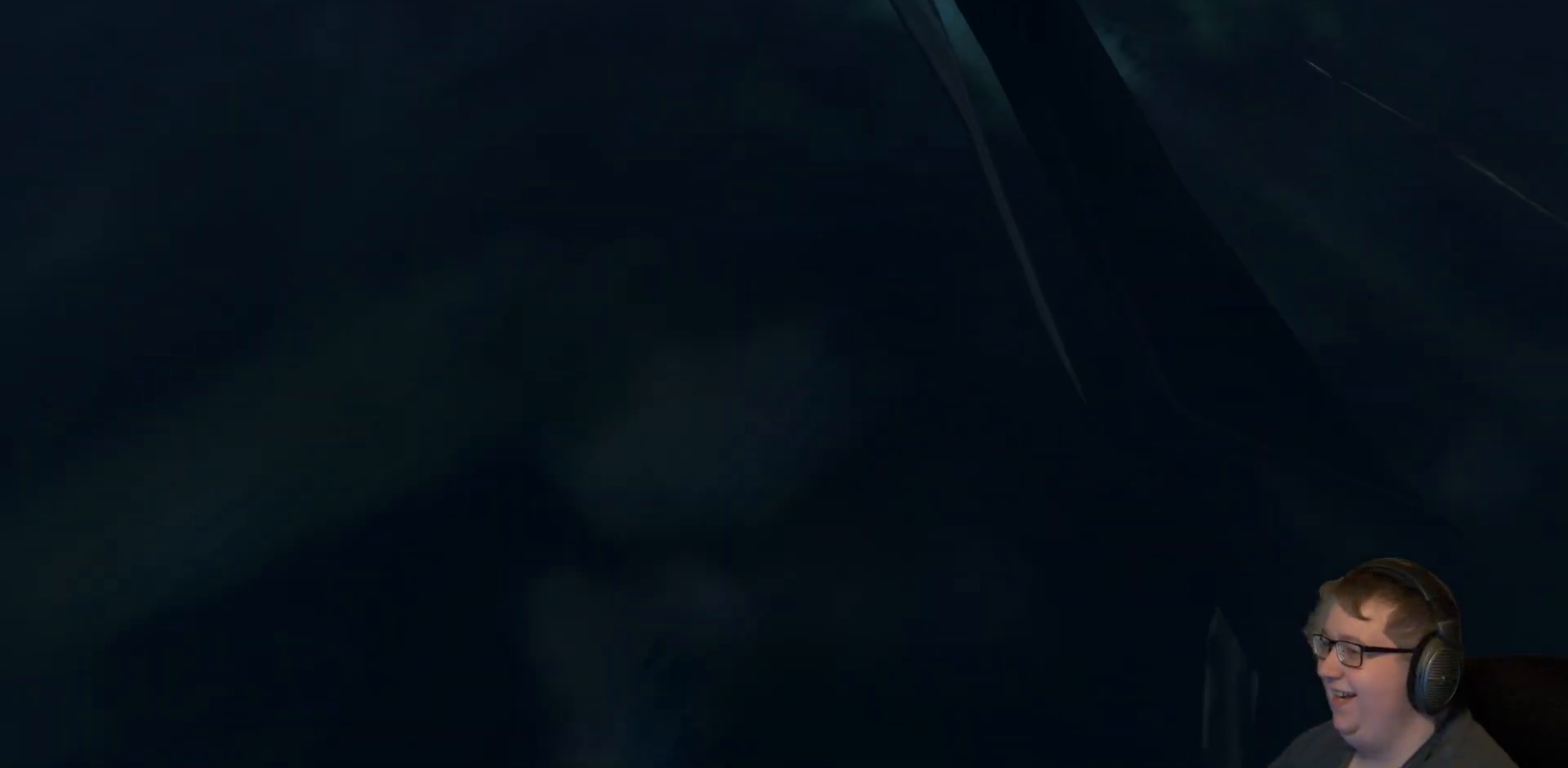
{"buttons": [], "left_stick": "center", "right_stick": "center", "events": []}
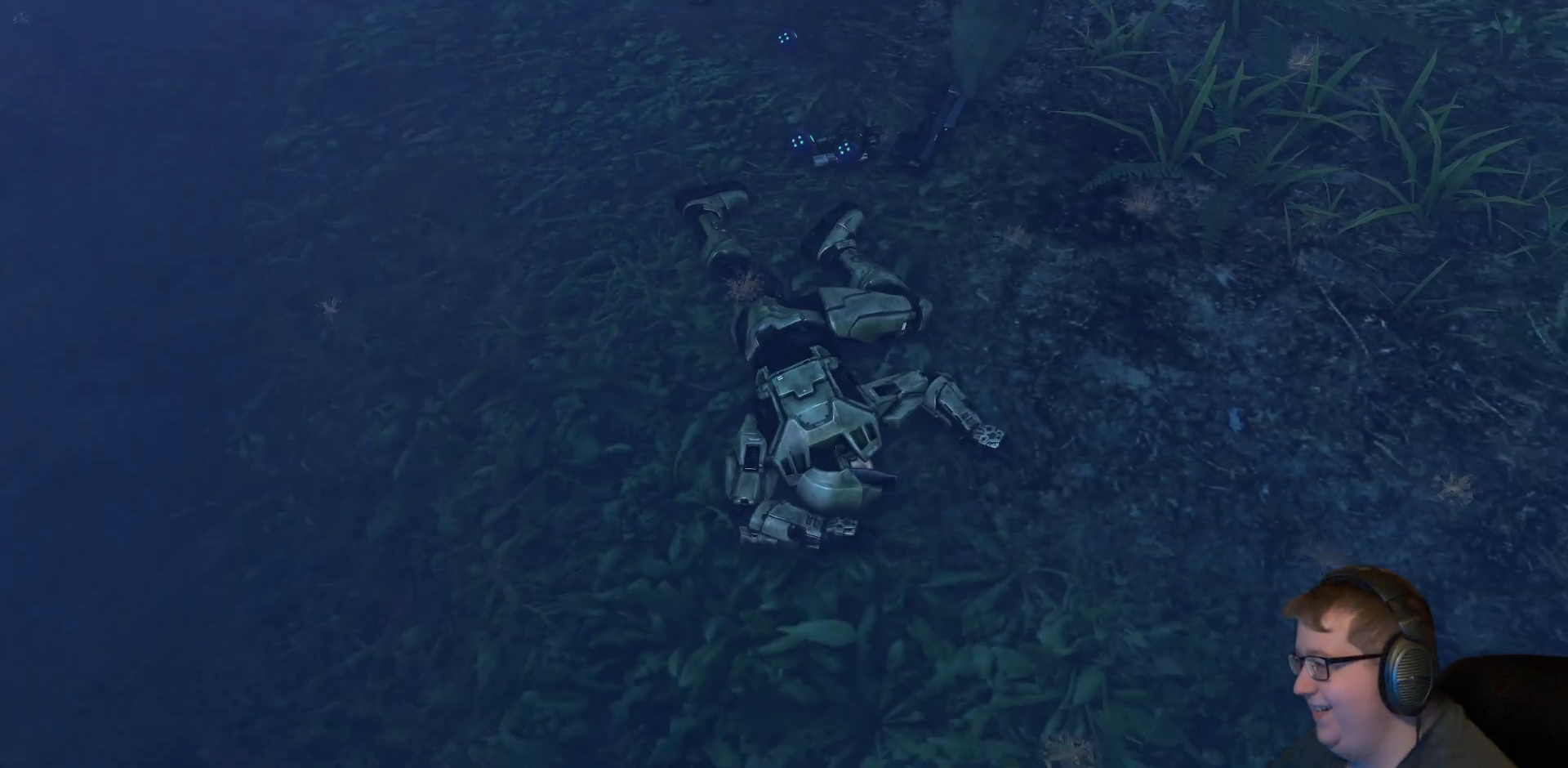
{"buttons": [], "left_stick": "center", "right_stick": "up", "events": [[217, "right_stick", "up"]]}
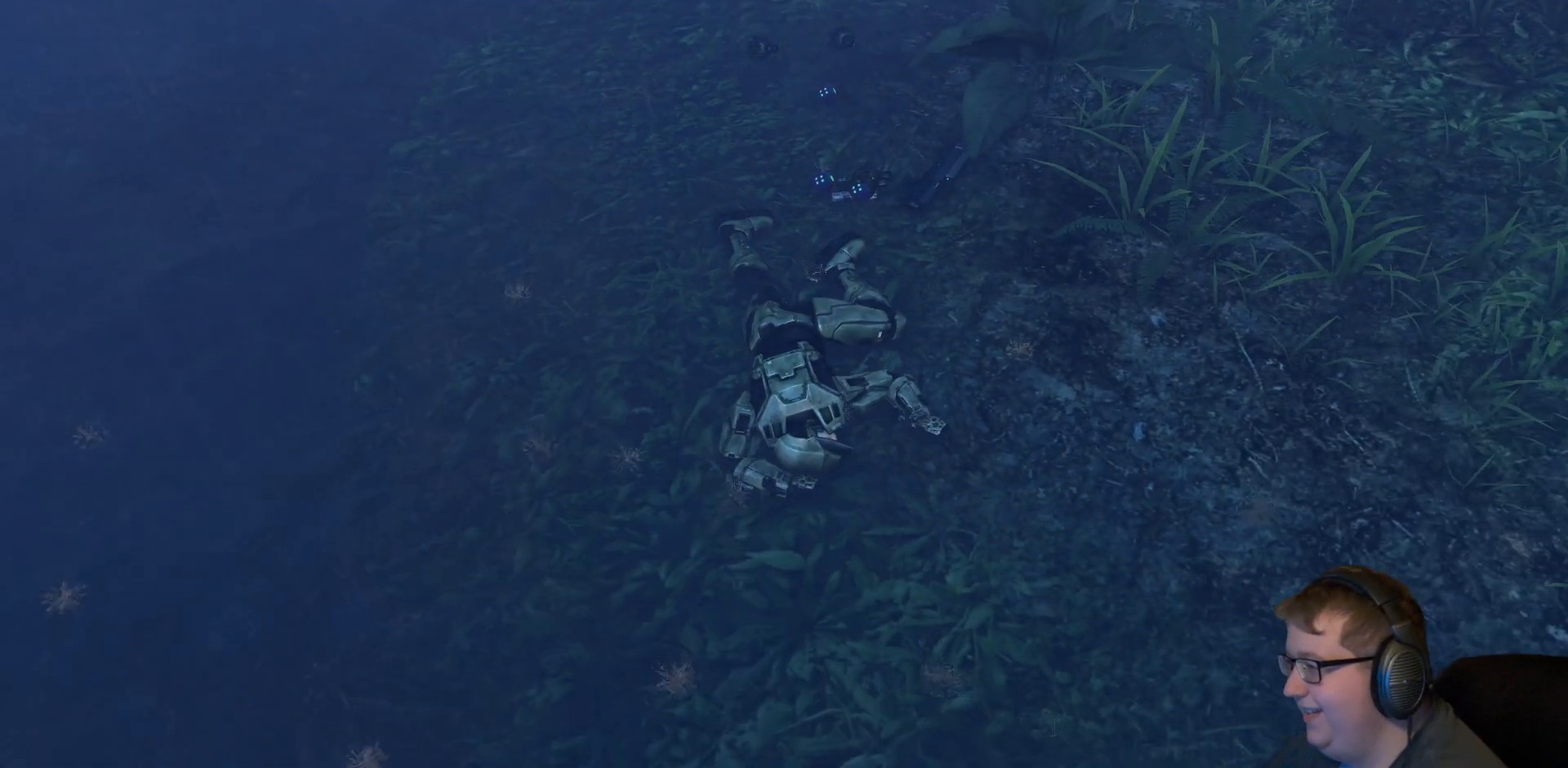
{"buttons": [], "left_stick": "center", "right_stick": "center", "events": [[250, "right_stick", "center"]]}
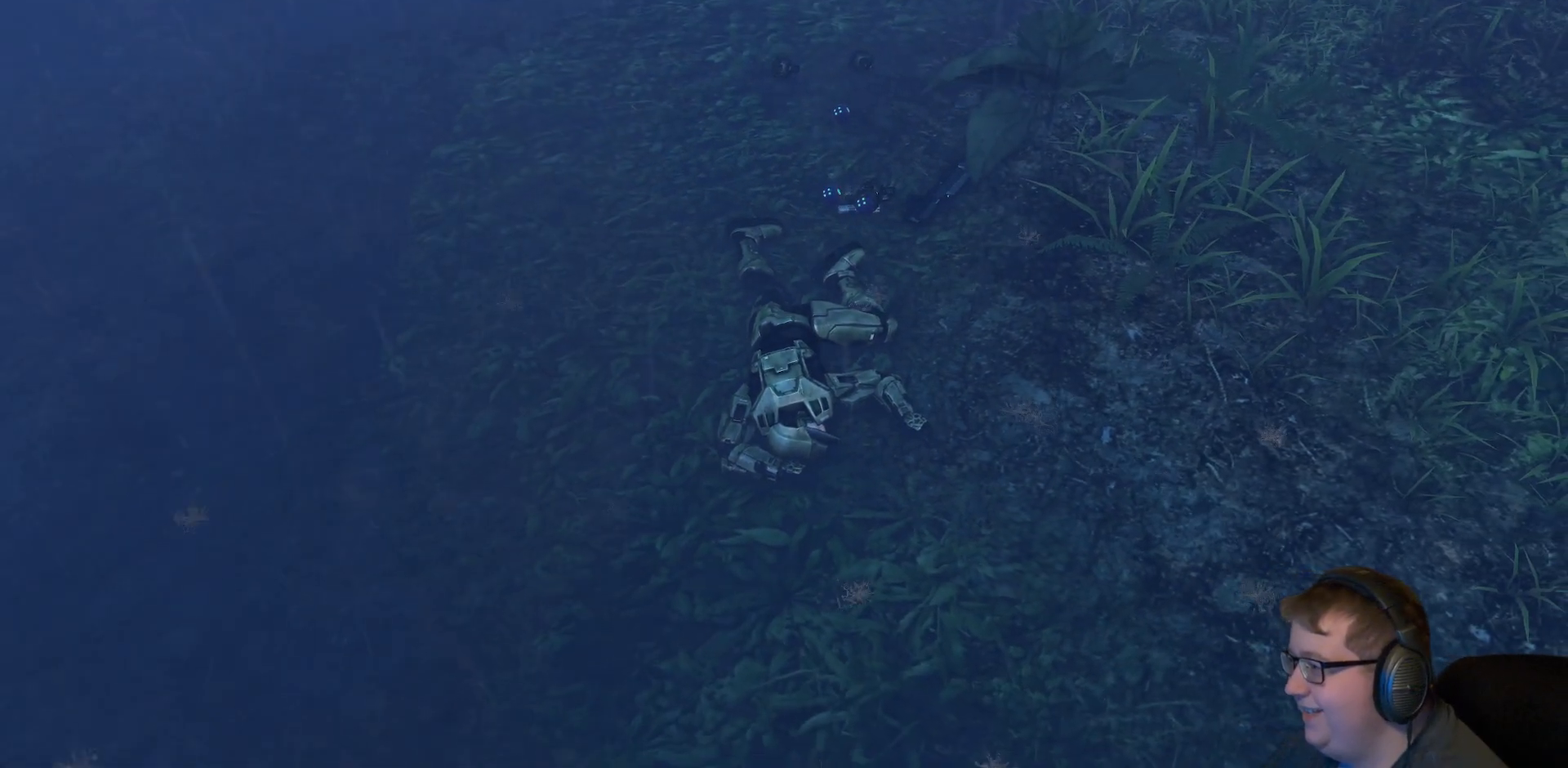
{"buttons": [], "left_stick": "center", "right_stick": "center", "events": []}
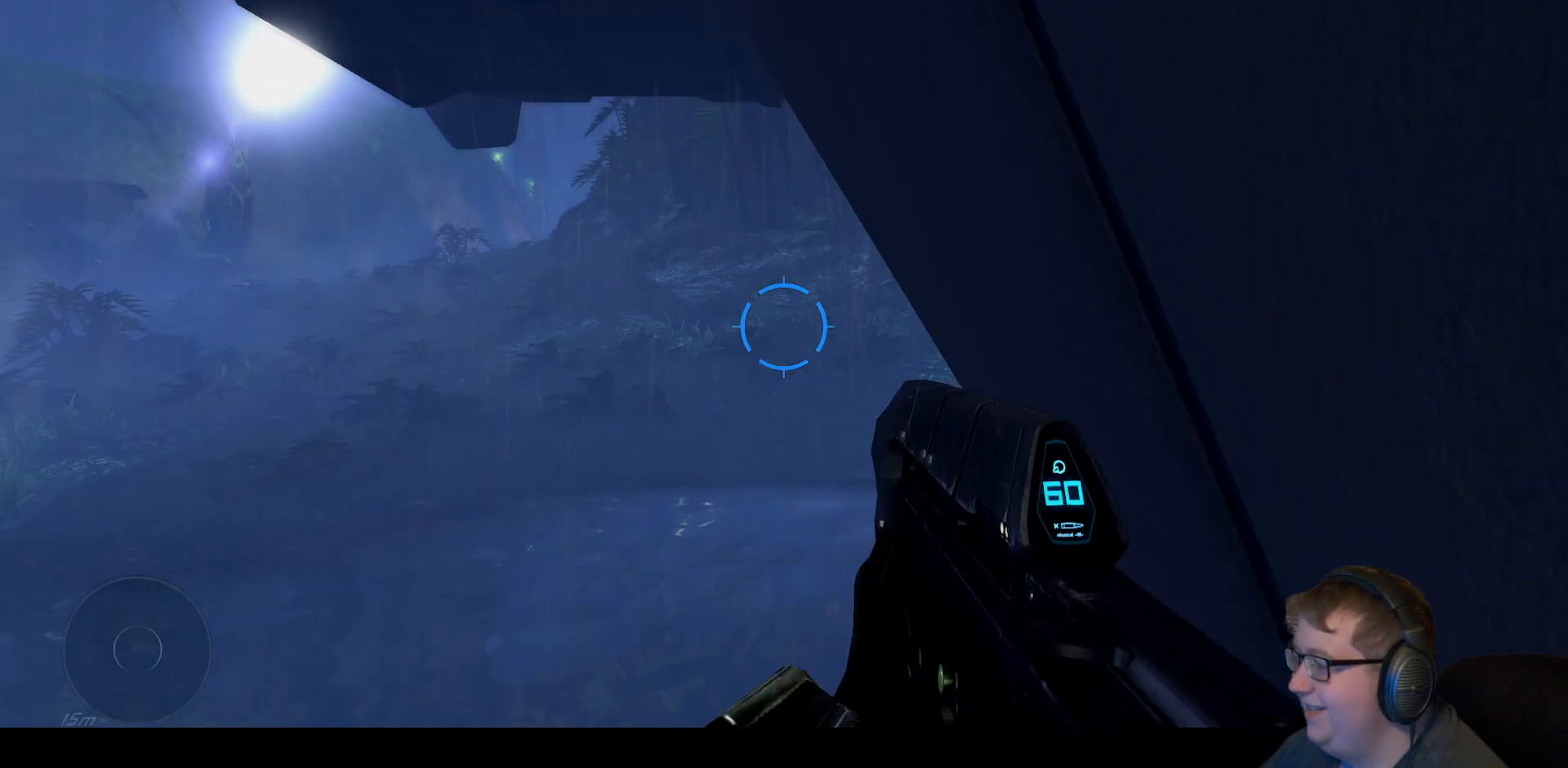
{"buttons": [], "left_stick": "center", "right_stick": "center", "events": []}
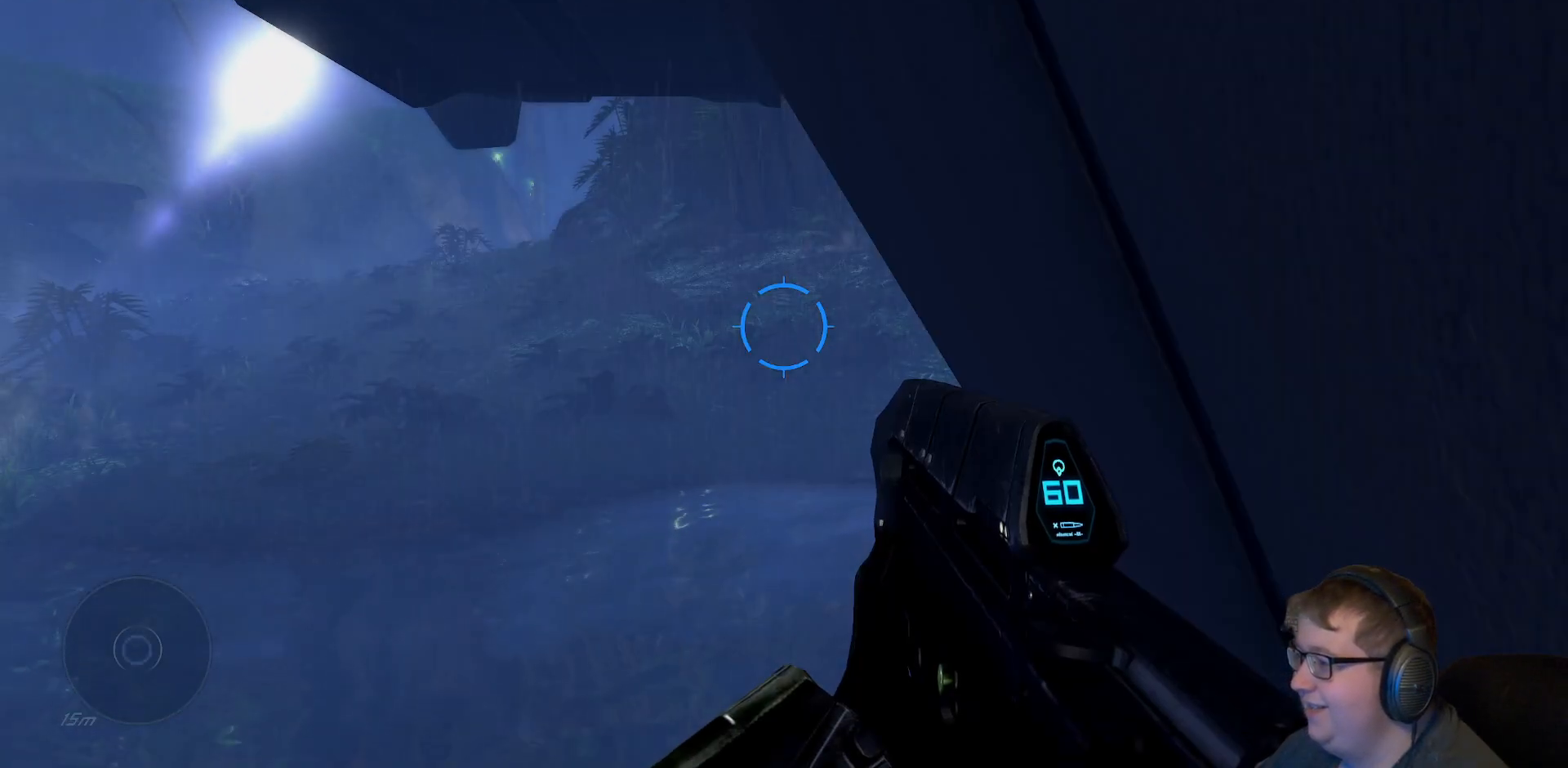
{"buttons": [], "left_stick": "center", "right_stick": "down-left", "events": [[400, "right_stick", "down"], [467, "right_stick", "down-left"]]}
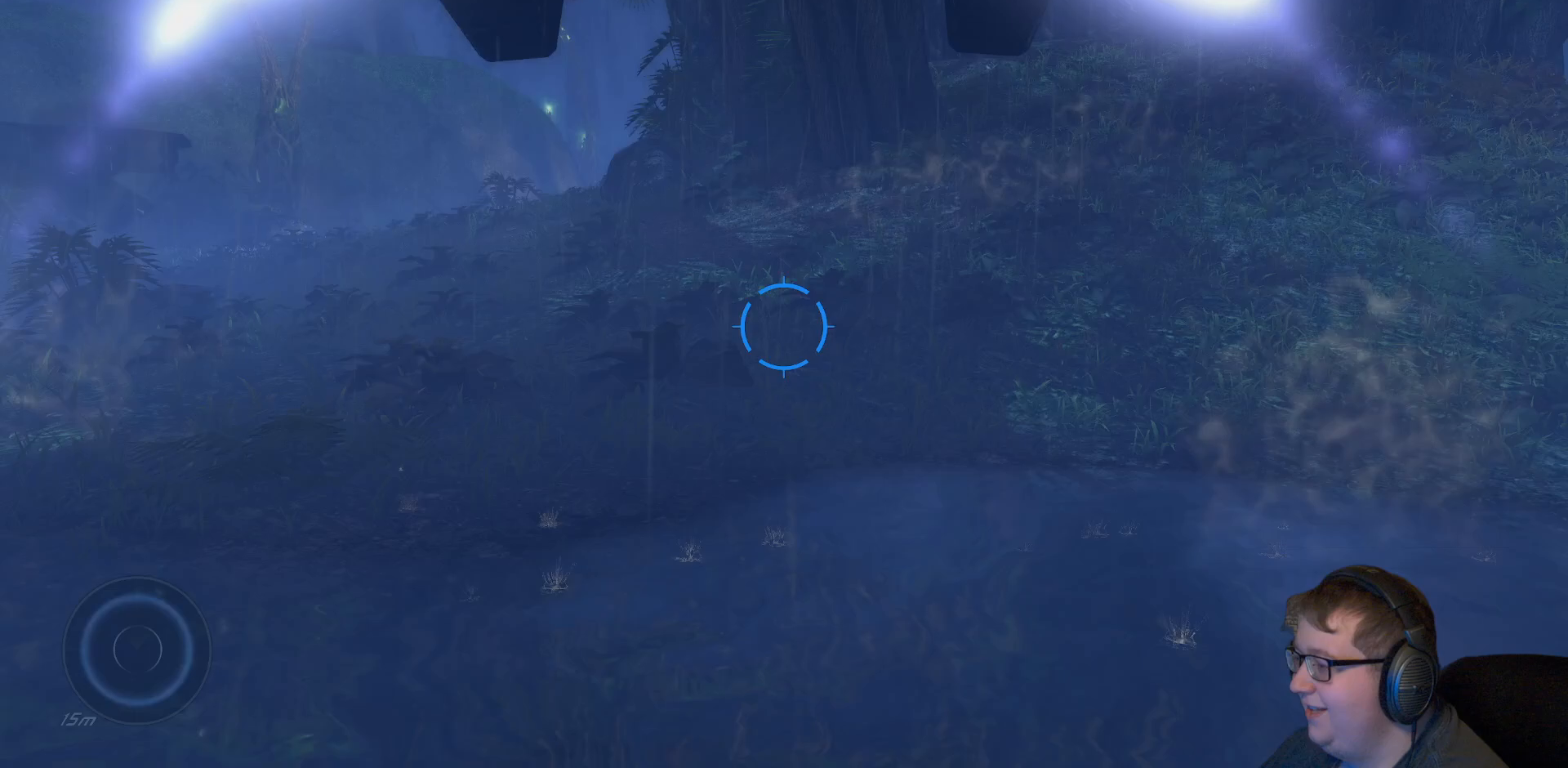
{"buttons": [], "left_stick": "center", "right_stick": "center", "events": [[433, "right_stick", "center"]]}
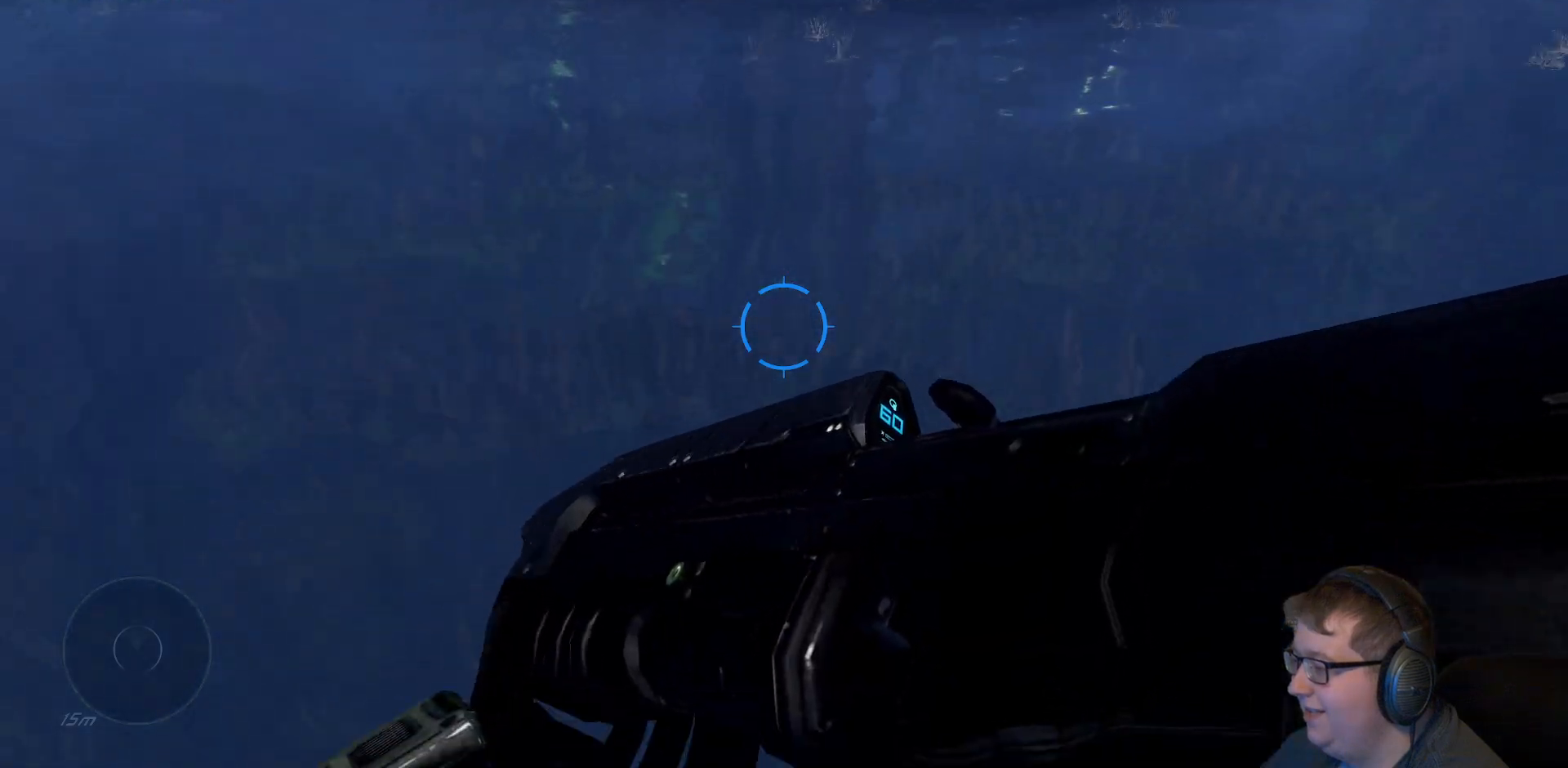
{"buttons": [], "left_stick": "center", "right_stick": "up-right", "events": [[350, "right_stick", "up-right"]]}
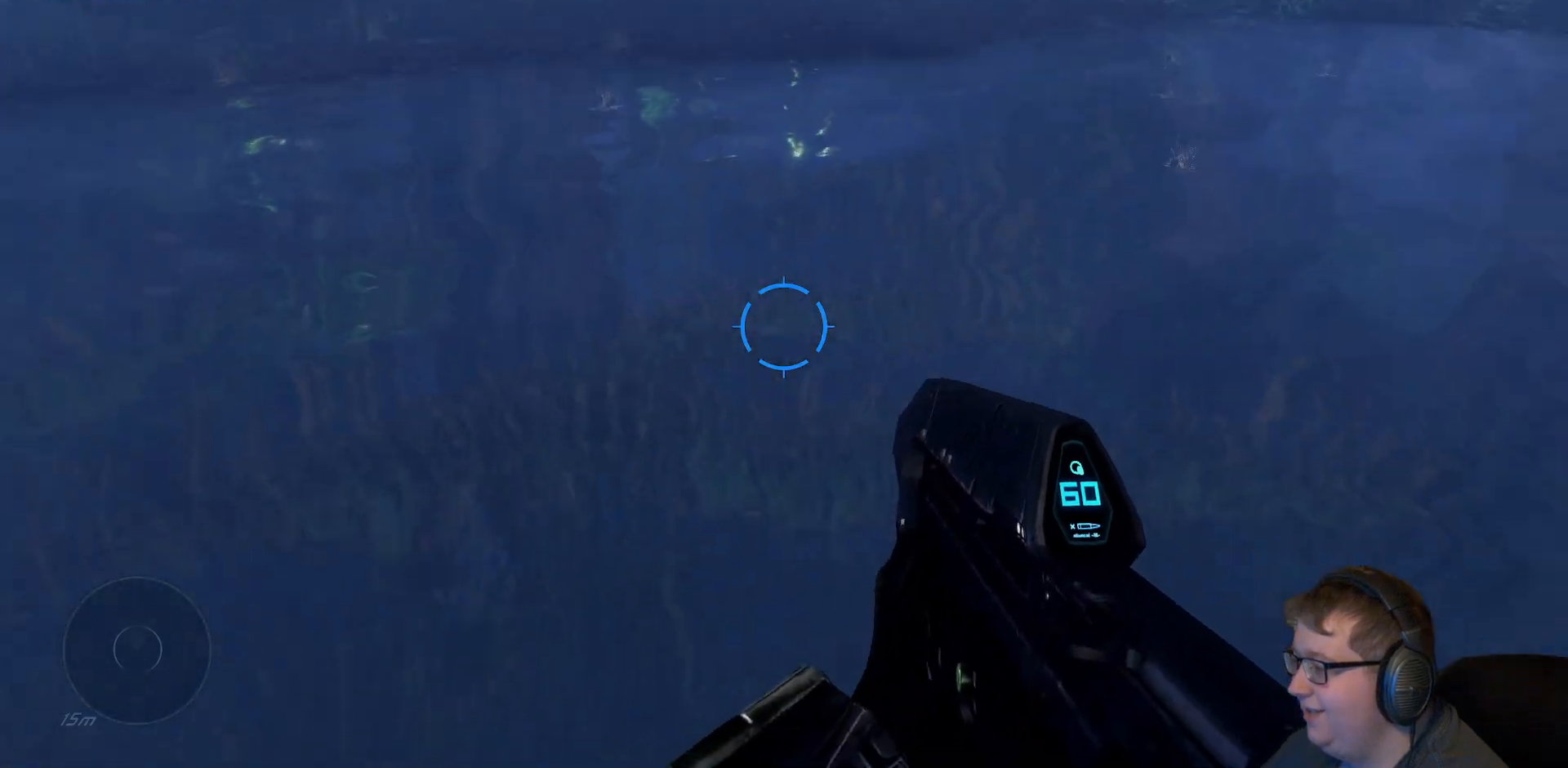
{"buttons": [], "left_stick": "center", "right_stick": "up-right", "events": []}
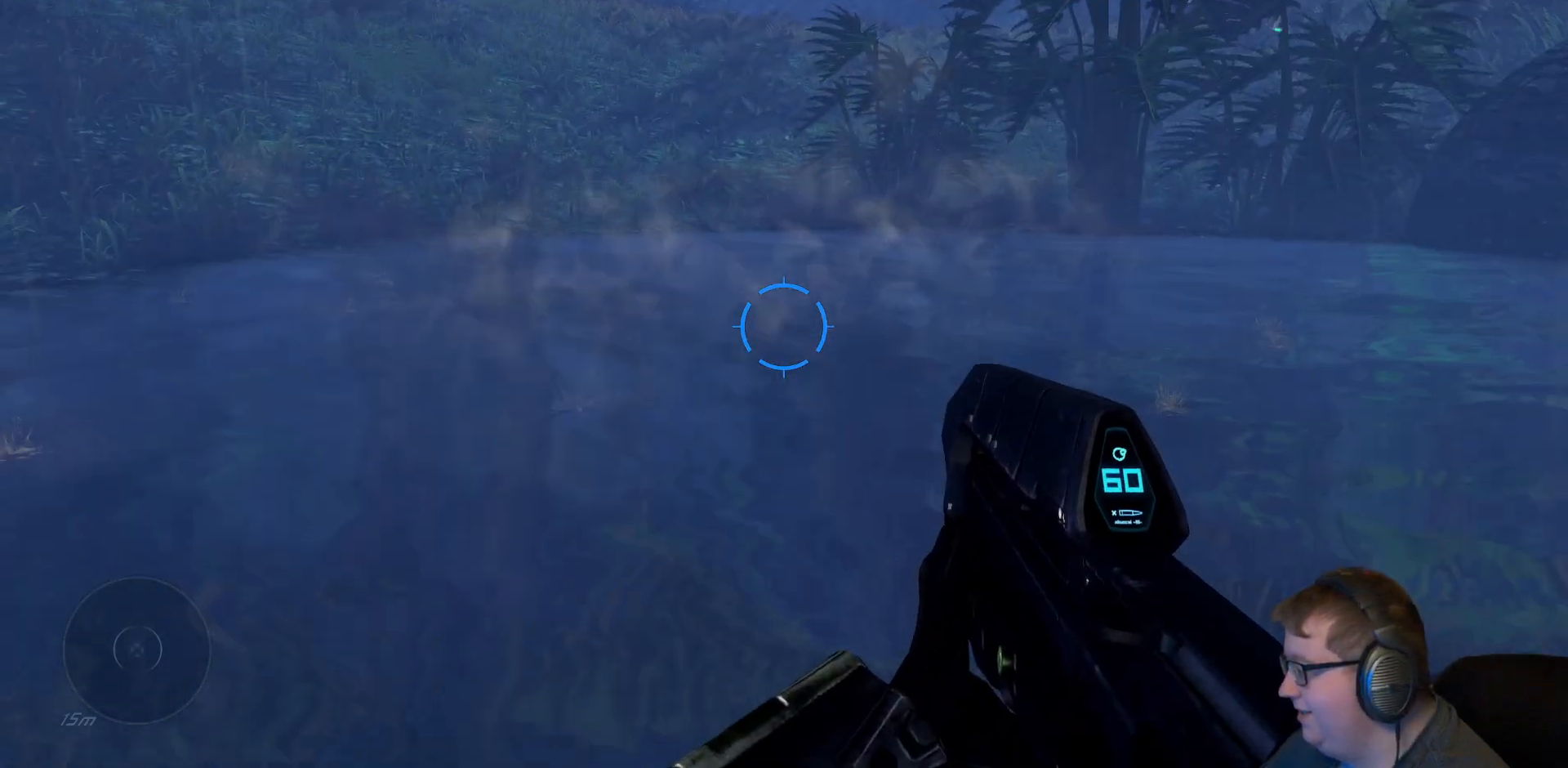
{"buttons": [], "left_stick": "center", "right_stick": "center", "events": [[50, "right_stick", "center"]]}
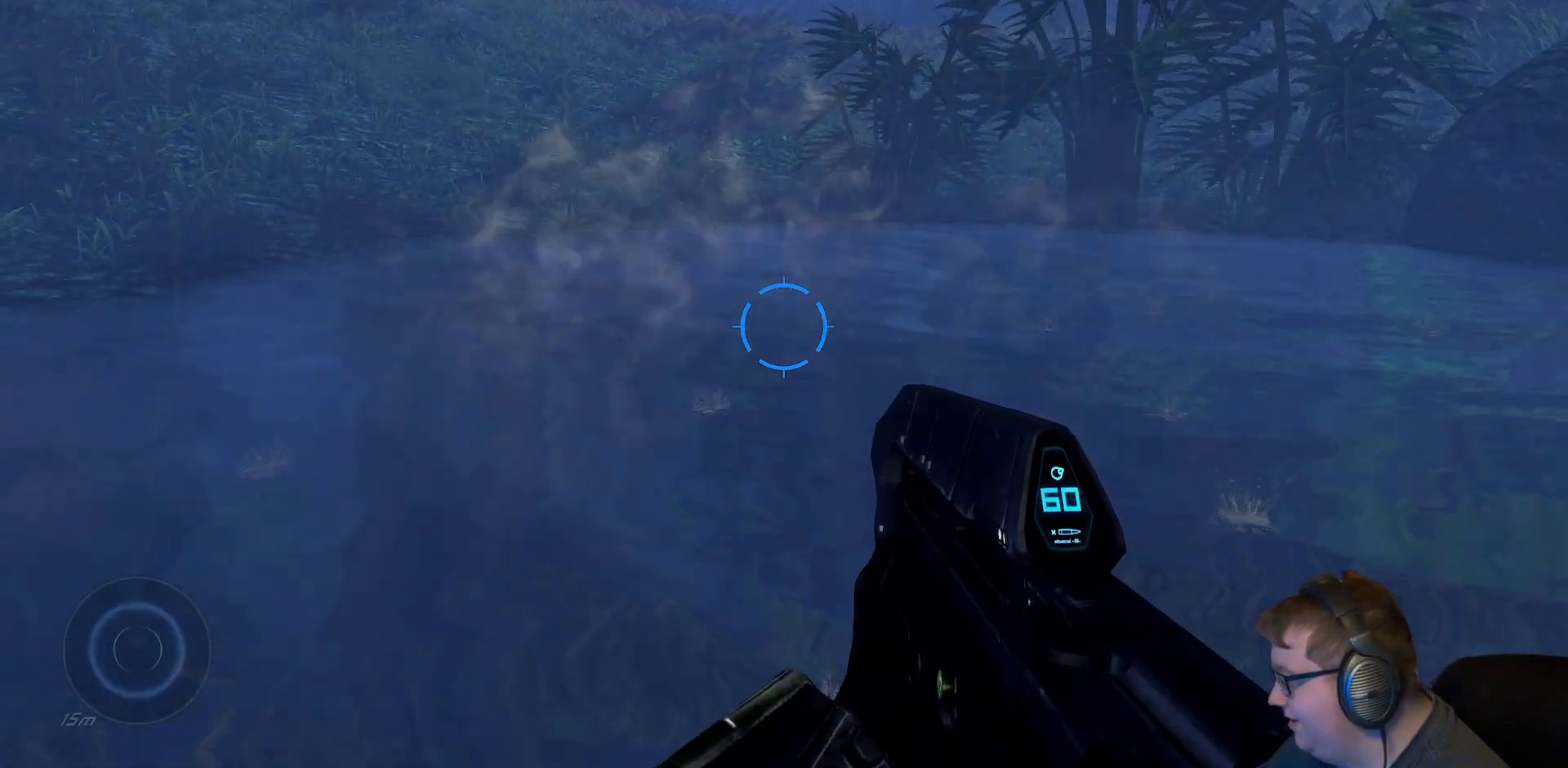
{"buttons": [], "left_stick": "center", "right_stick": "center", "events": []}
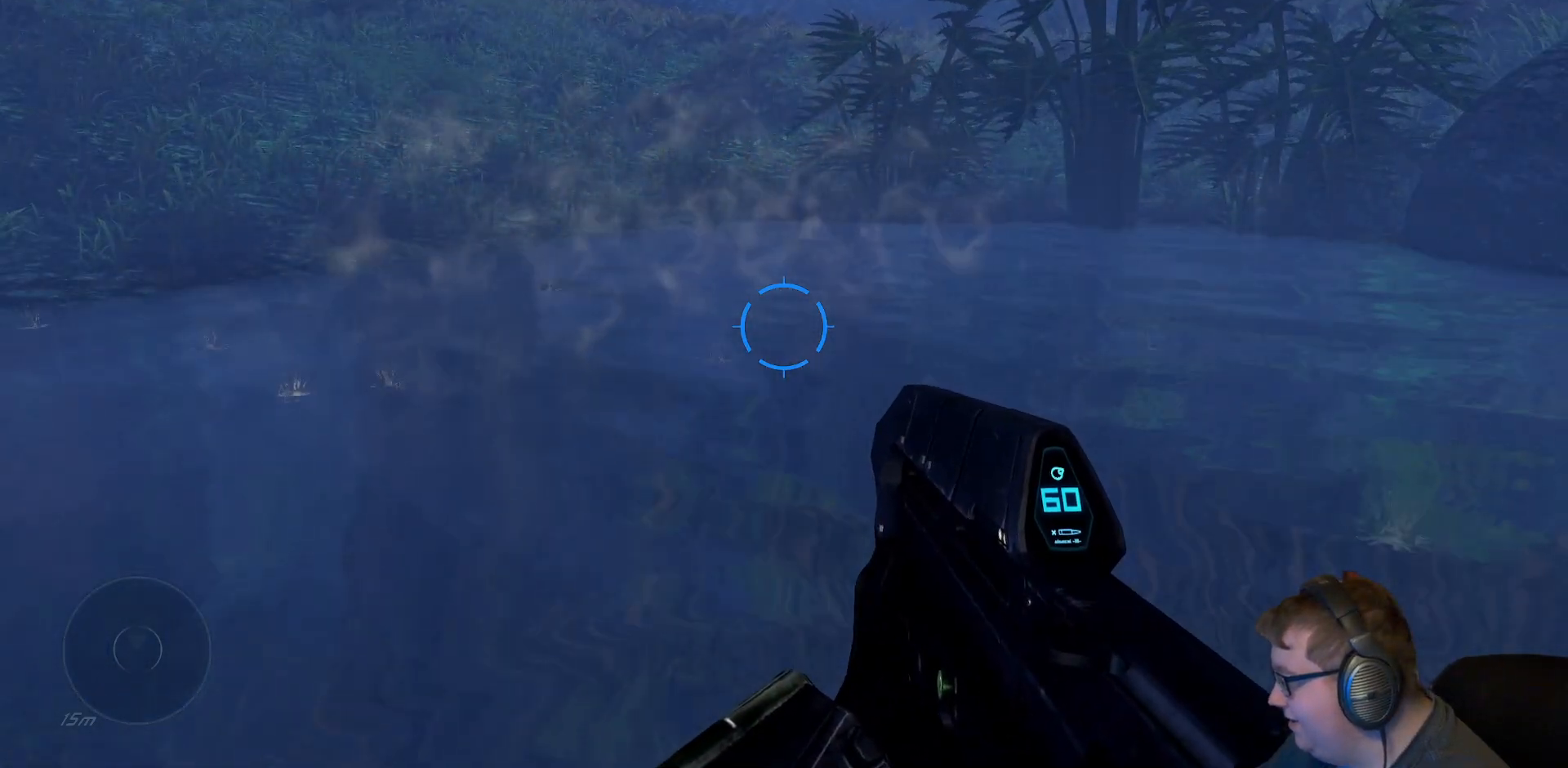
{"buttons": [], "left_stick": "center", "right_stick": "center", "events": []}